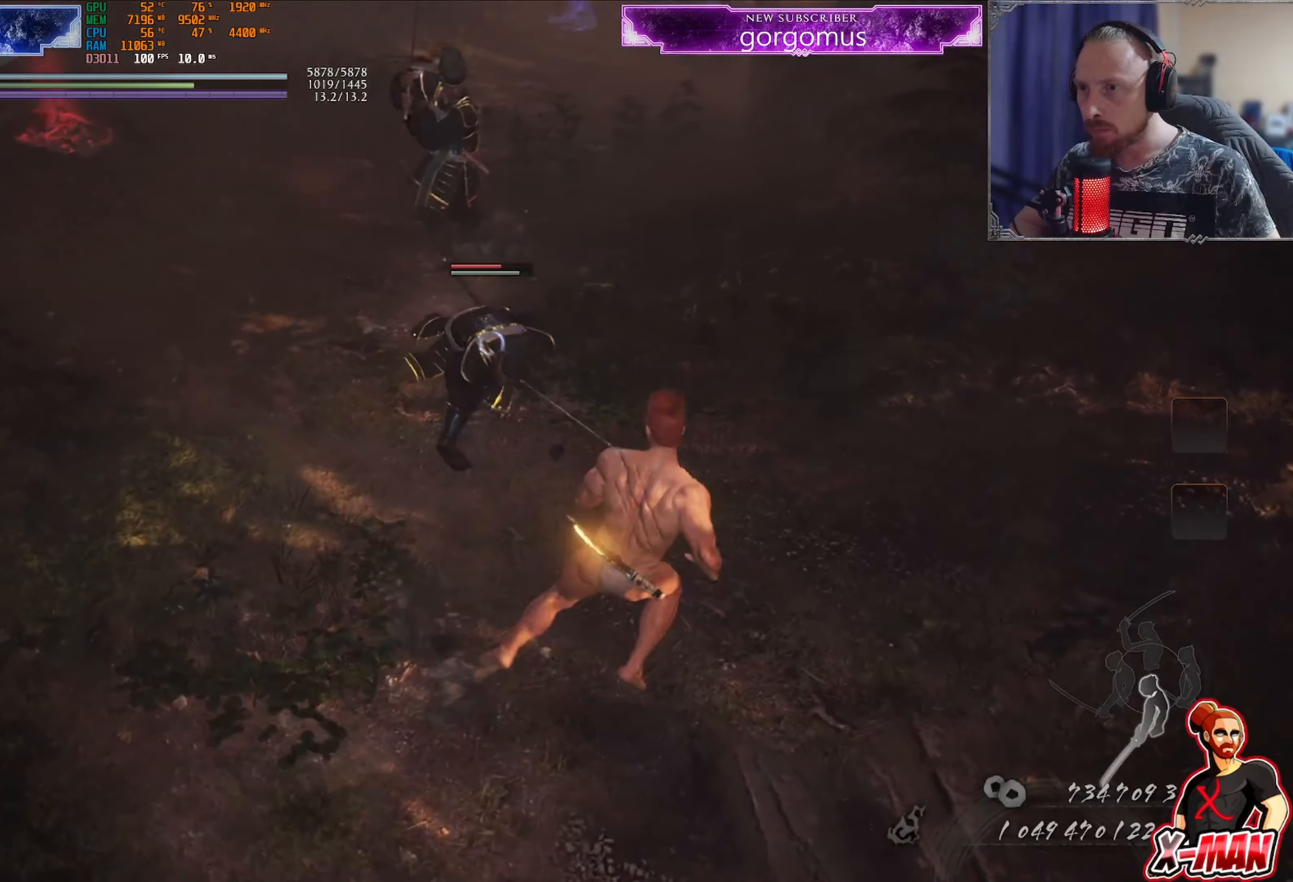
Gameplay with a controller (PlayStation layout); each line is a JSON object with the inputs held at the frame after it (dt_ms = milliseconds from this image to that frame). "events" lists button and stick changes between this image and that frame as [ms after this image, input, new state], when the widget could be followed in between. Not read: L2 L3 R2 R3.
{"dt_ms": 501, "buttons": [], "left_stick": "right", "right_stick": "center", "events": [[251, "left_stick", "center"], [467, "left_stick", "right"]]}
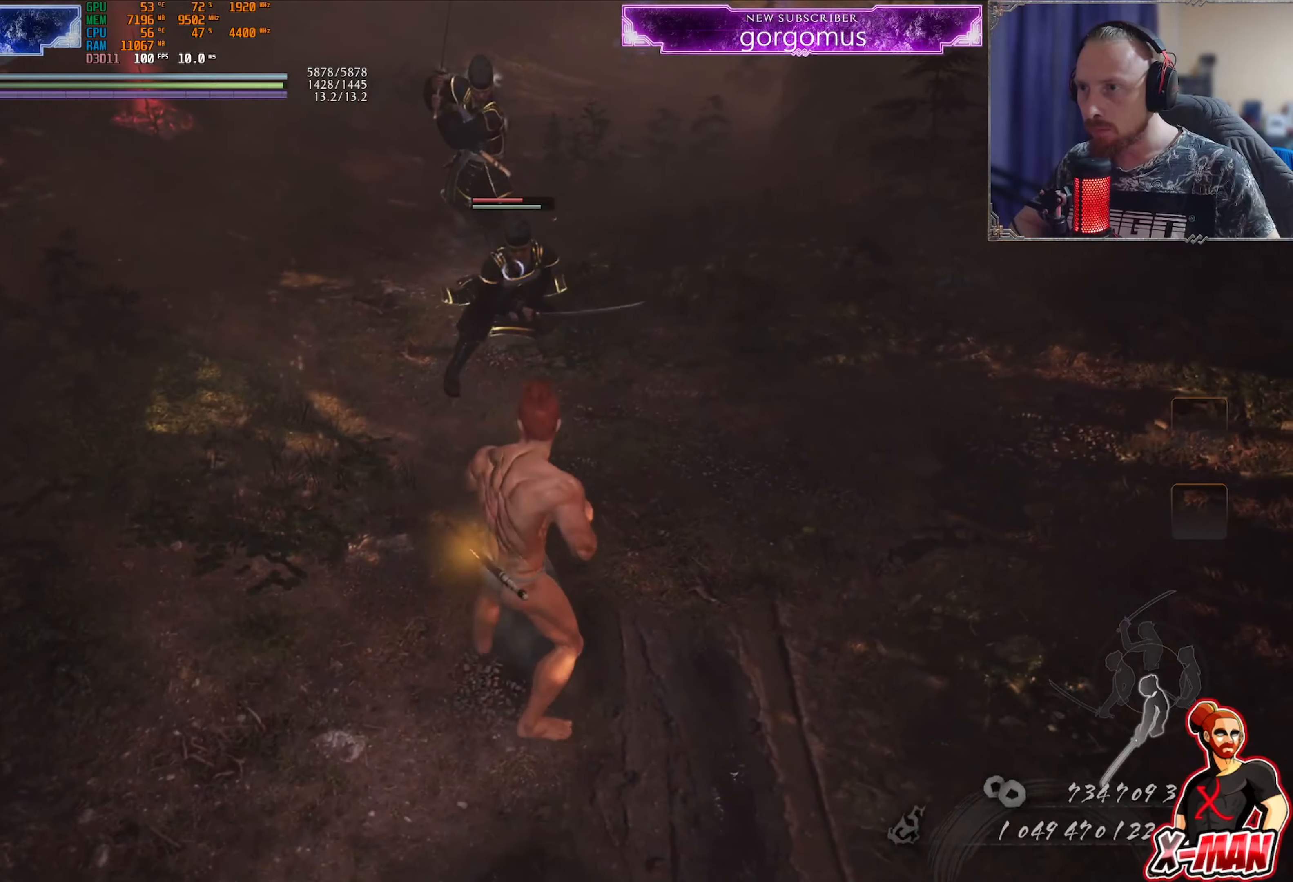
{"dt_ms": 500, "buttons": [], "left_stick": "center", "right_stick": "center", "events": [[283, "left_stick", "center"]]}
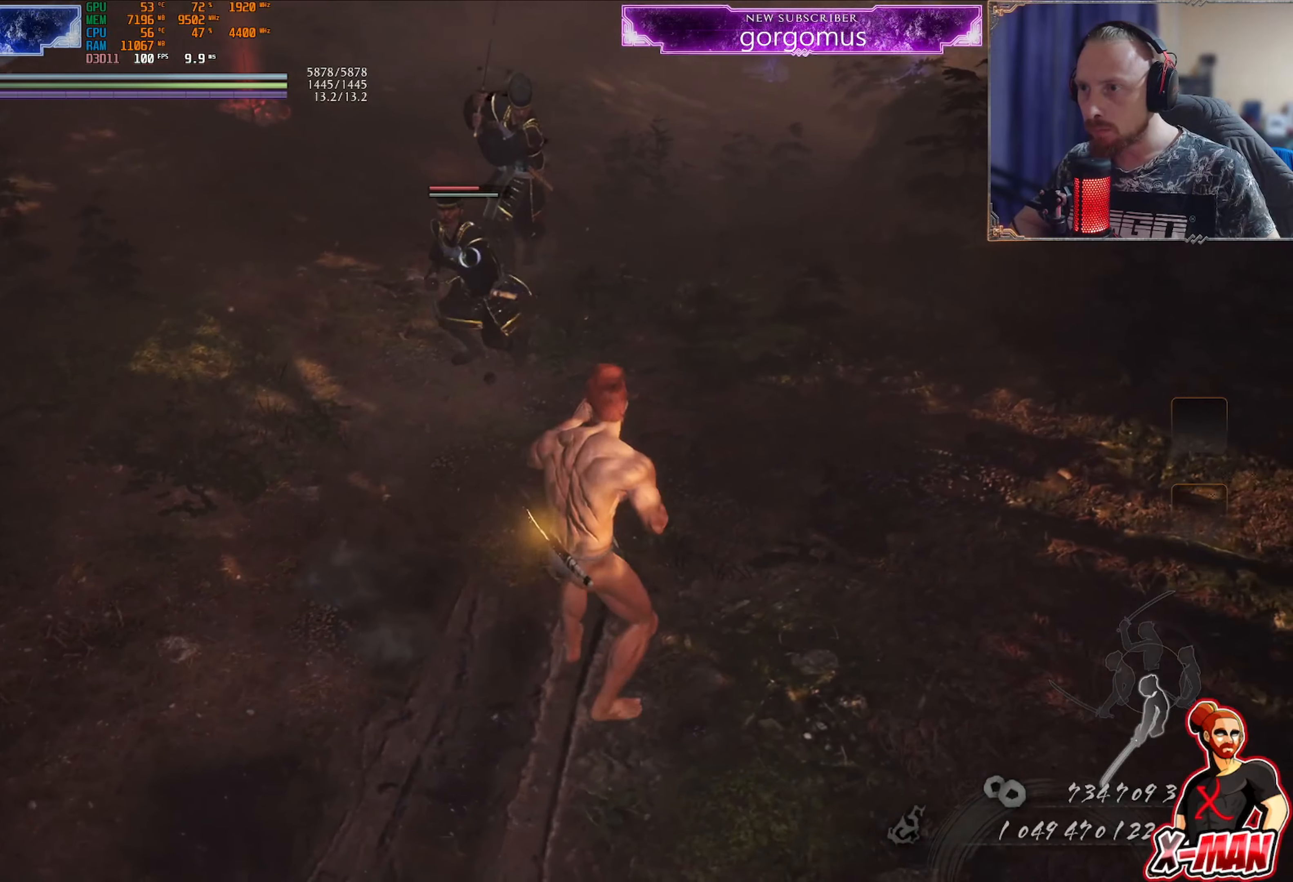
{"dt_ms": 501, "buttons": [], "left_stick": "center", "right_stick": "center", "events": [[384, "left_stick", "up"], [501, "left_stick", "center"]]}
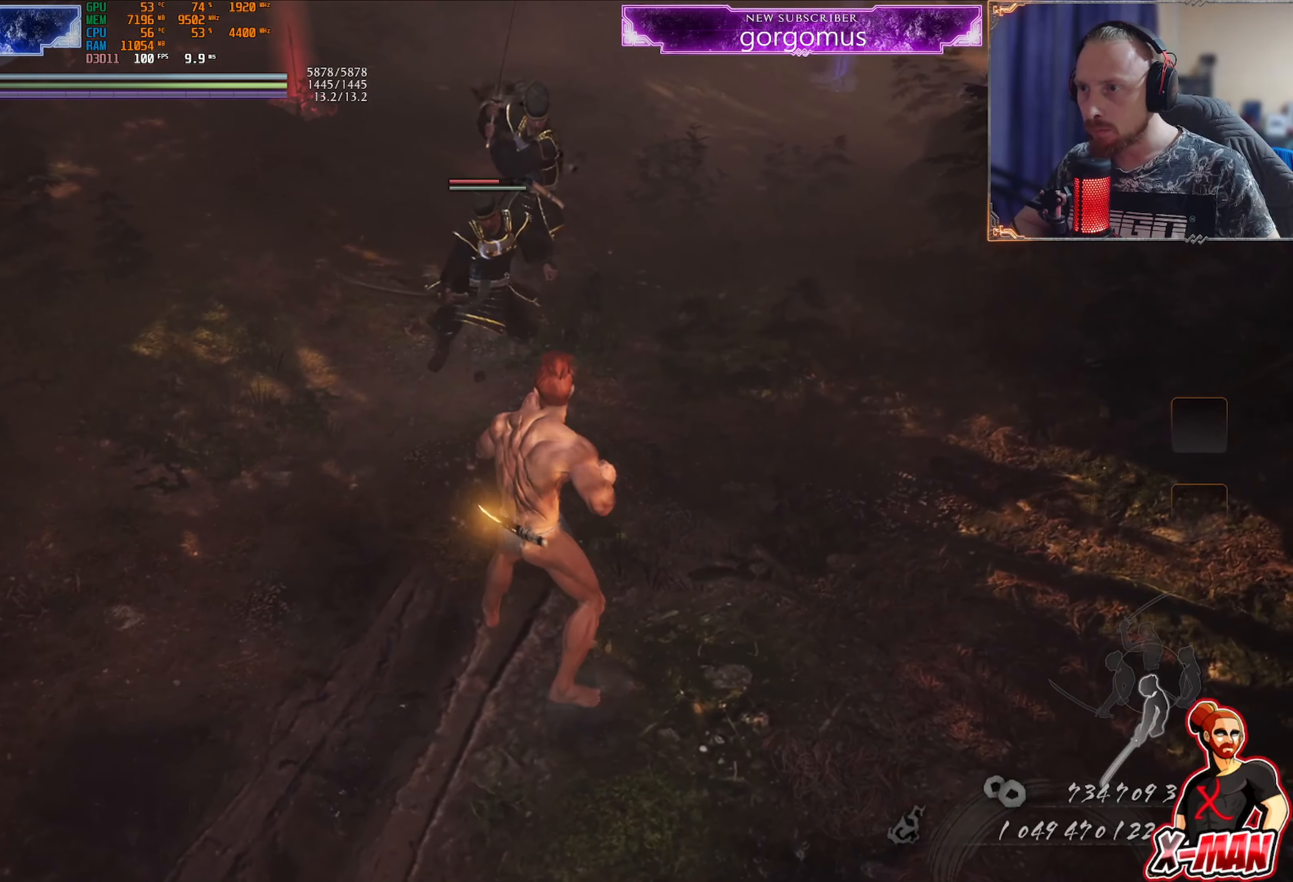
{"dt_ms": 500, "buttons": [], "left_stick": "center", "right_stick": "center", "events": []}
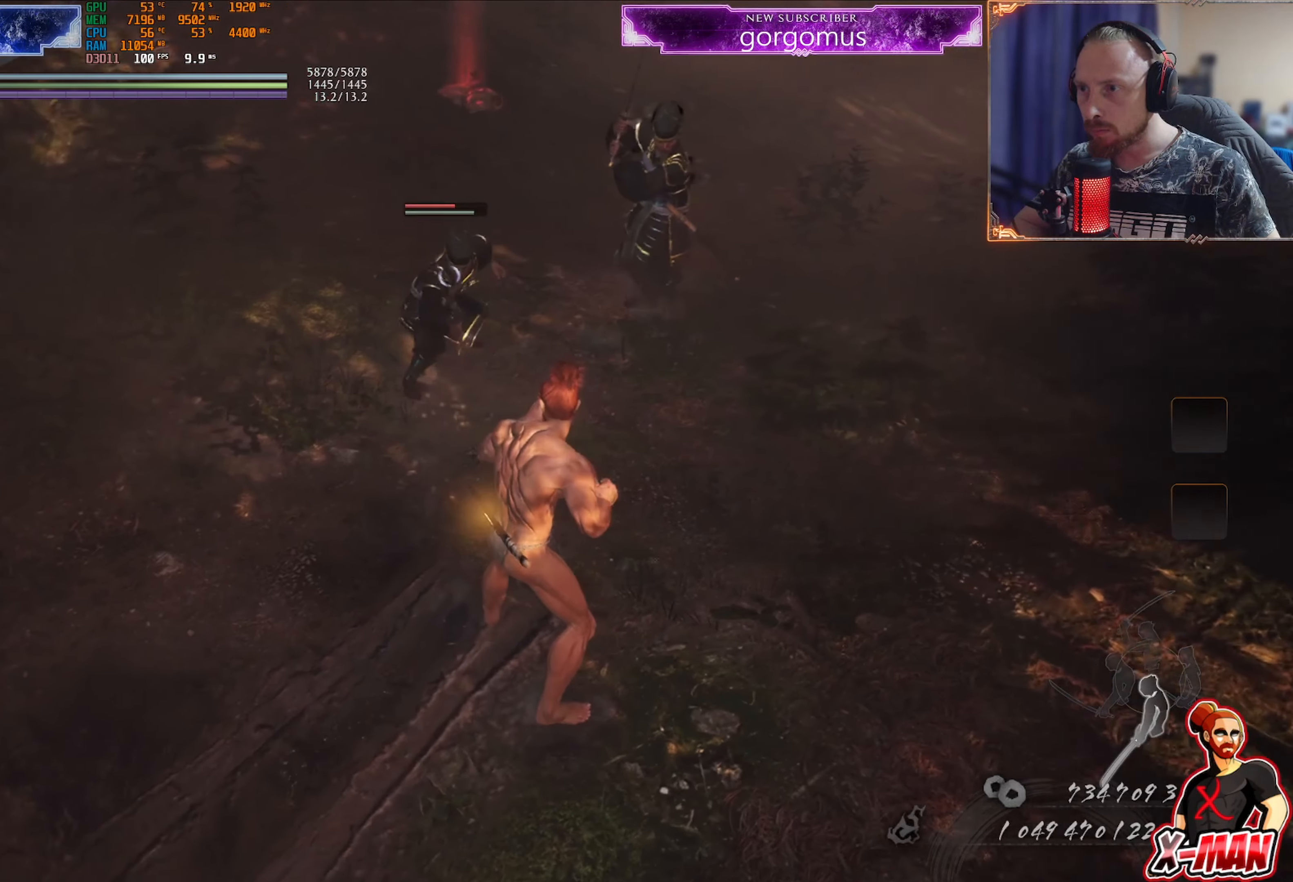
{"dt_ms": 501, "buttons": [], "left_stick": "center", "right_stick": "center", "events": []}
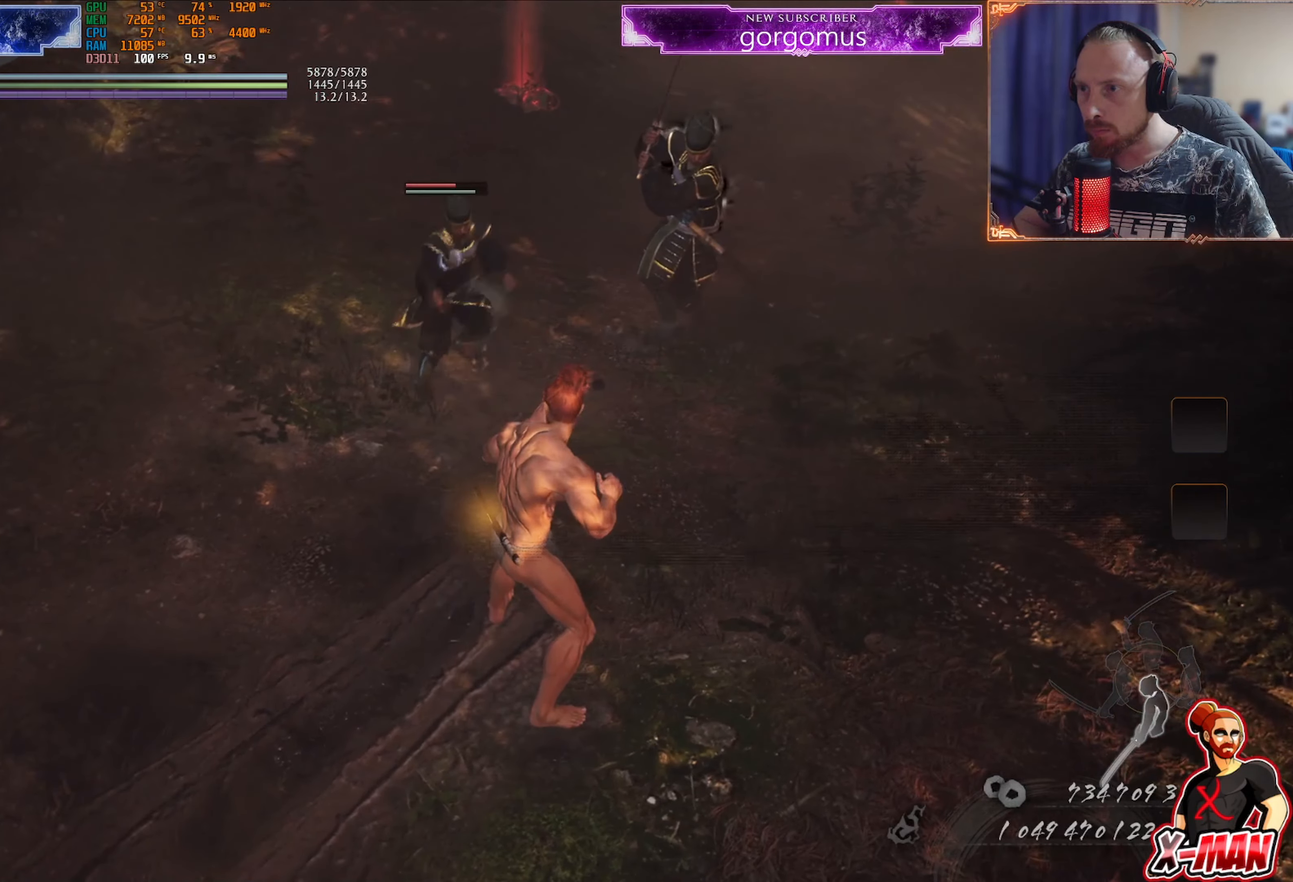
{"dt_ms": 500, "buttons": ["SQUARE", "L1"], "left_stick": "center", "right_stick": "center", "events": [[450, "L1", "down"], [500, "SQUARE", "down"]]}
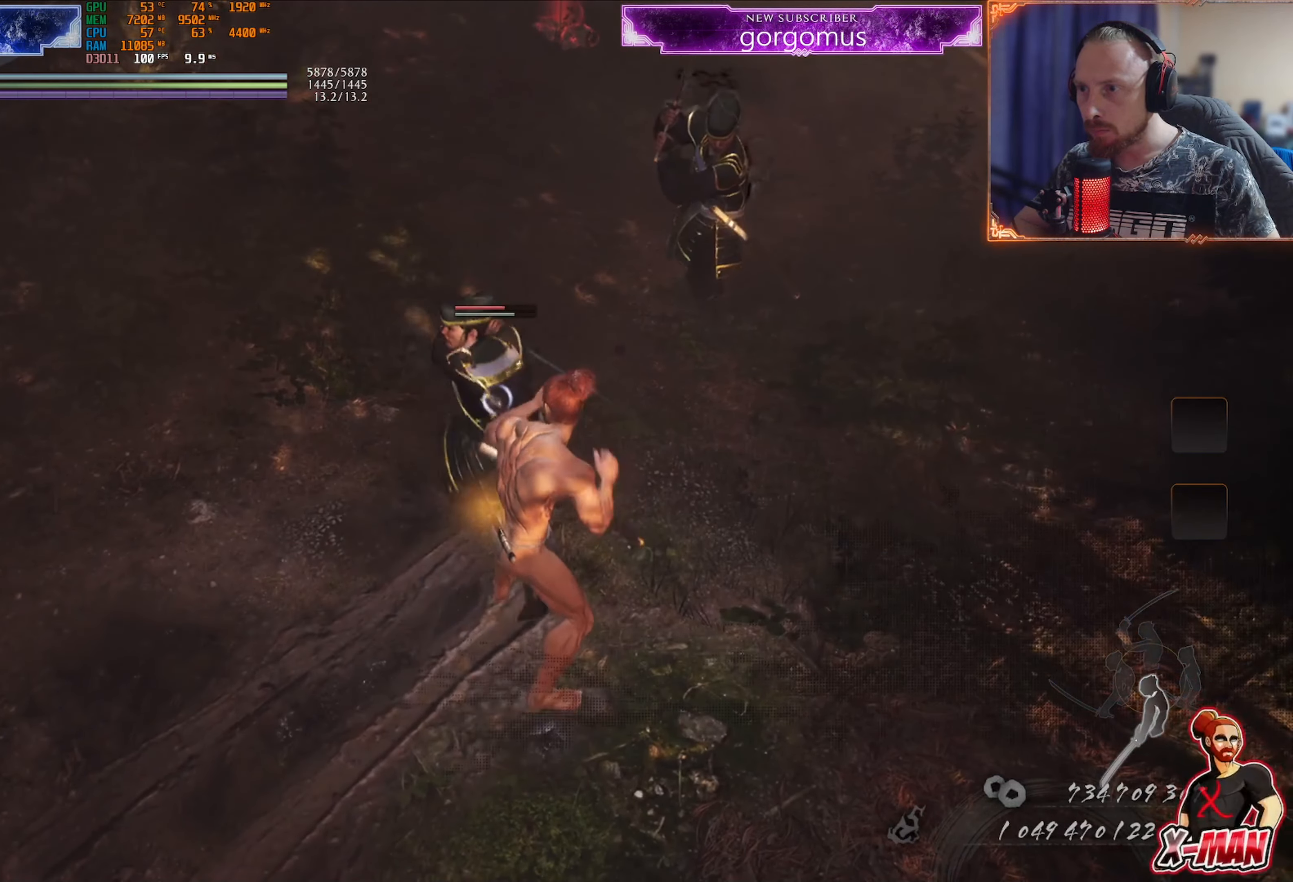
{"dt_ms": 501, "buttons": [], "left_stick": "center", "right_stick": "center", "events": [[117, "SQUARE", "up"], [501, "L1", "up"]]}
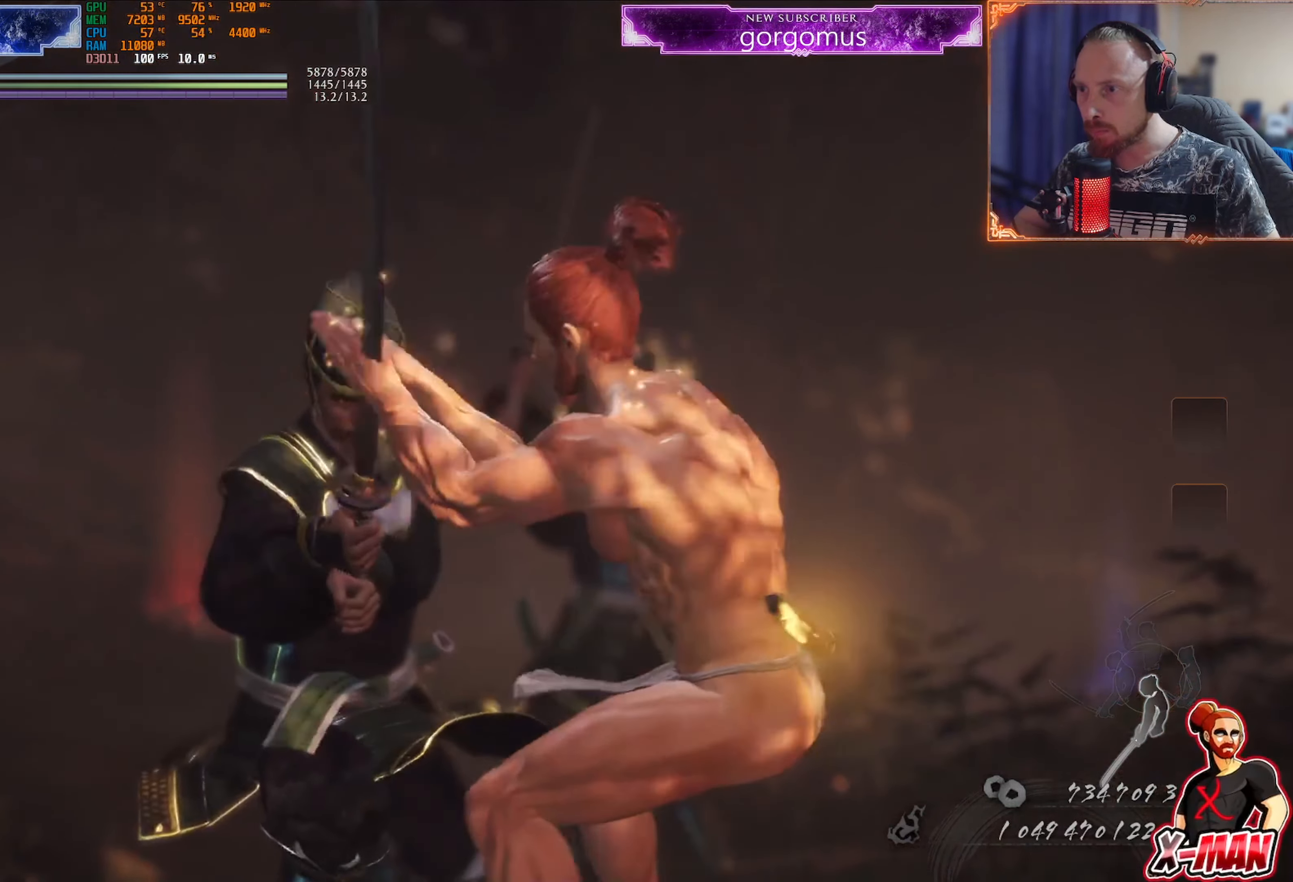
{"dt_ms": 500, "buttons": [], "left_stick": "center", "right_stick": "center", "events": []}
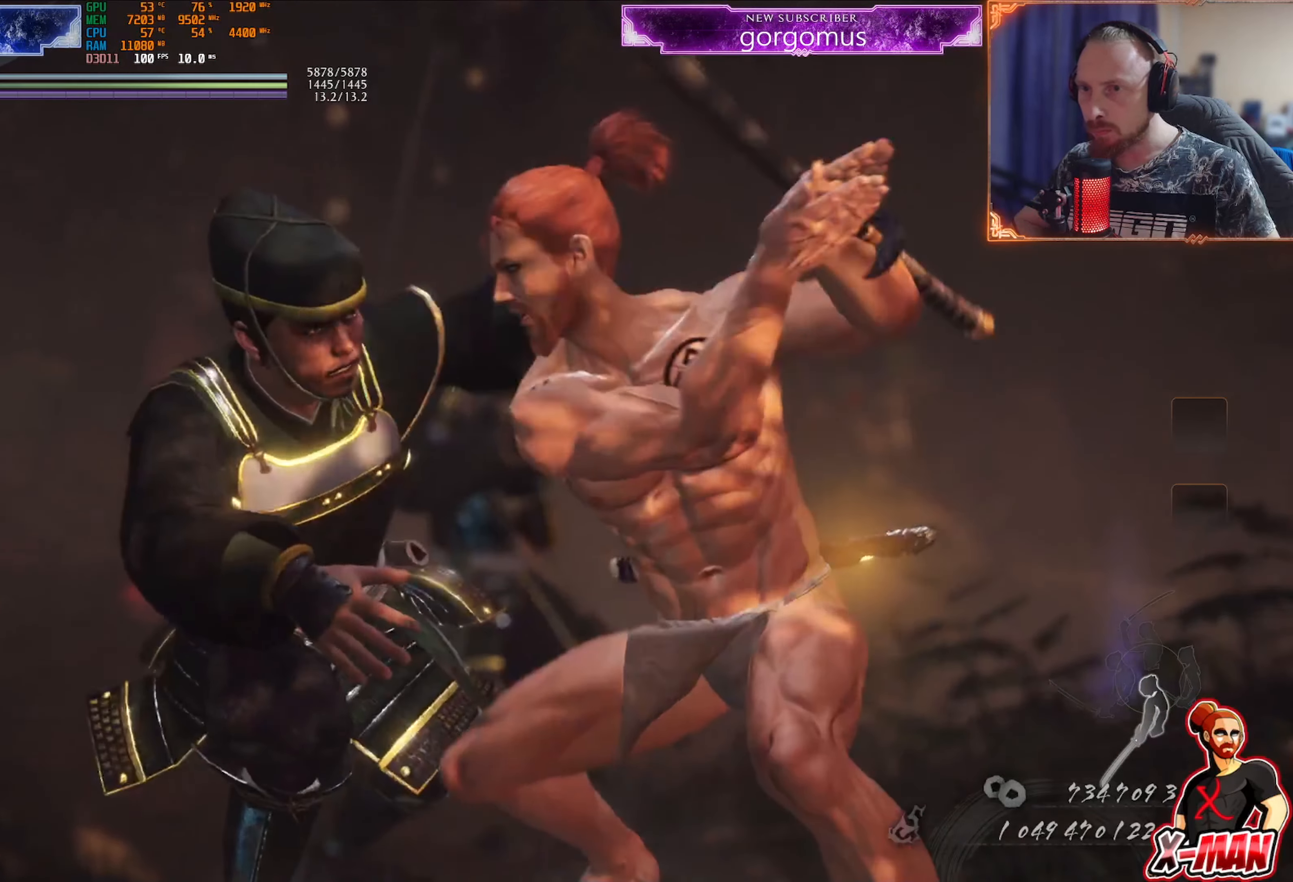
{"dt_ms": 501, "buttons": [], "left_stick": "center", "right_stick": "center", "events": []}
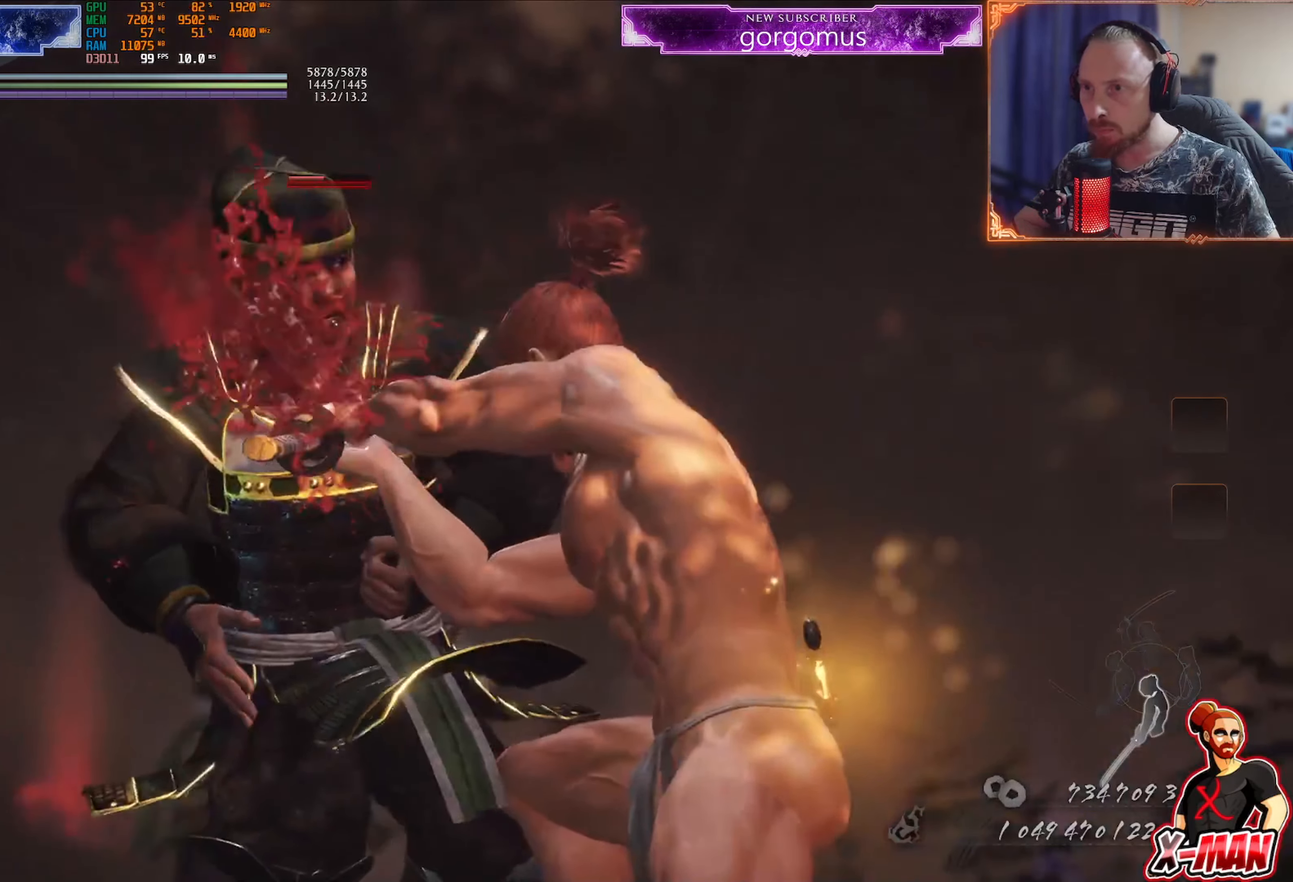
{"dt_ms": 501, "buttons": [], "left_stick": "center", "right_stick": "center", "events": []}
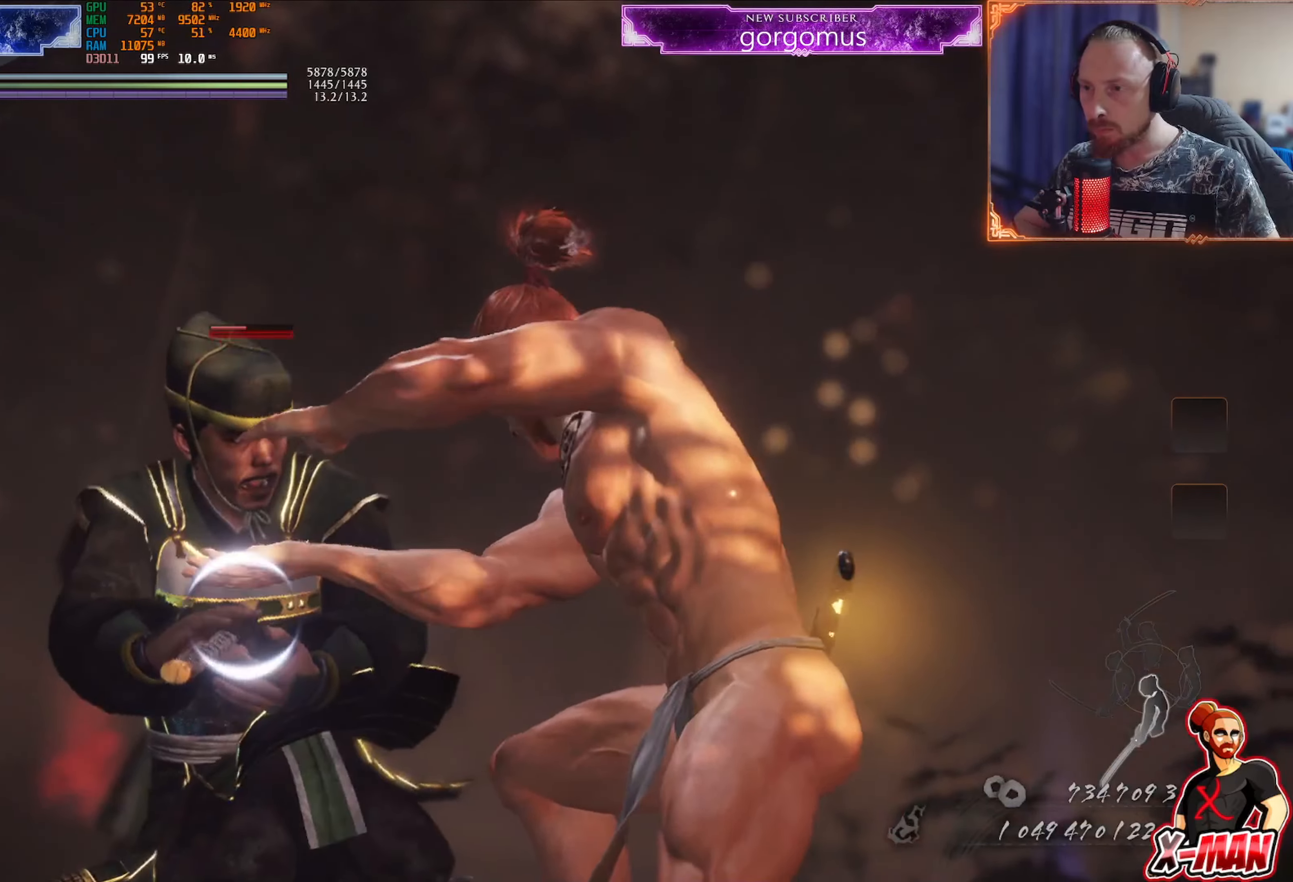
{"dt_ms": 500, "buttons": [], "left_stick": "center", "right_stick": "center", "events": []}
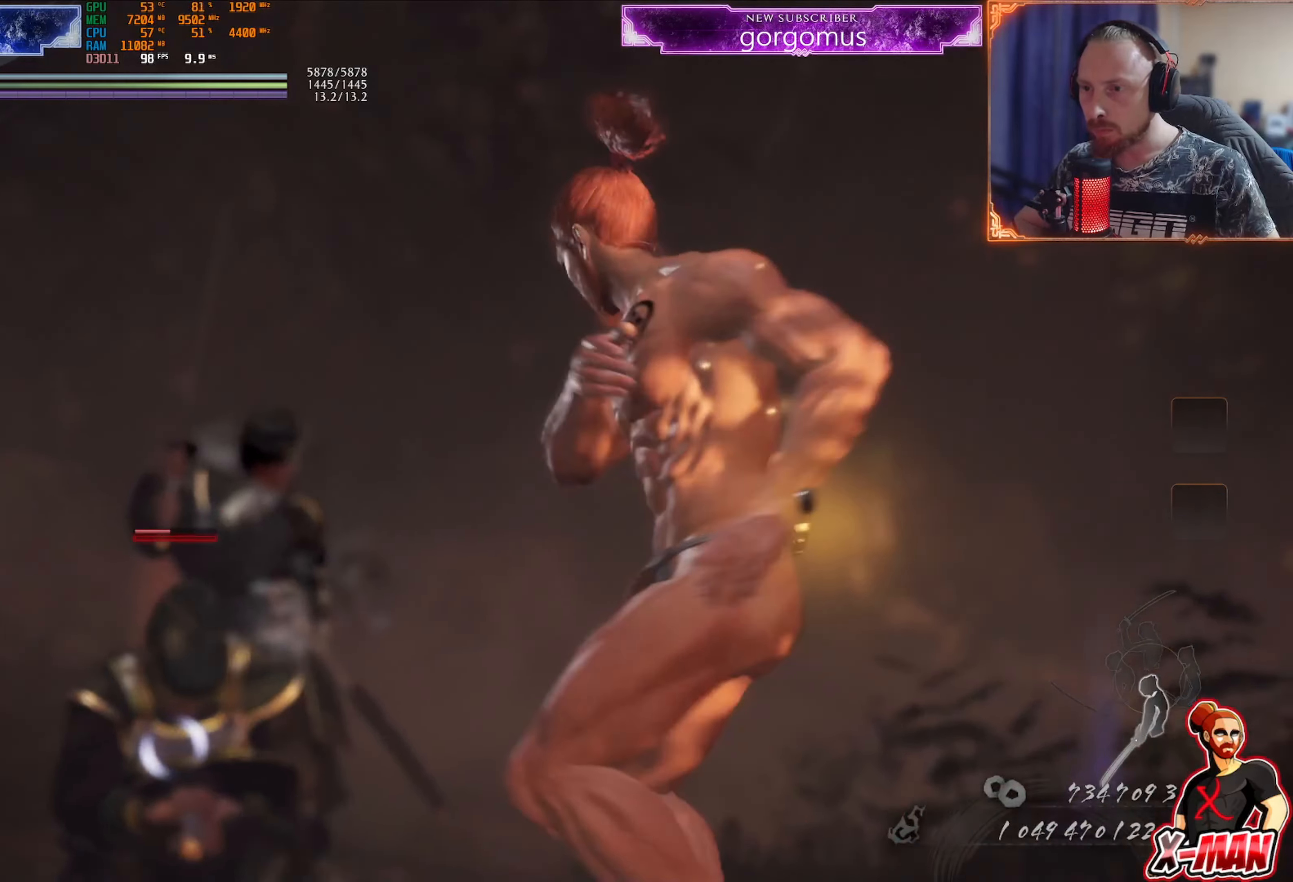
{"dt_ms": 501, "buttons": [], "left_stick": "center", "right_stick": "center", "events": []}
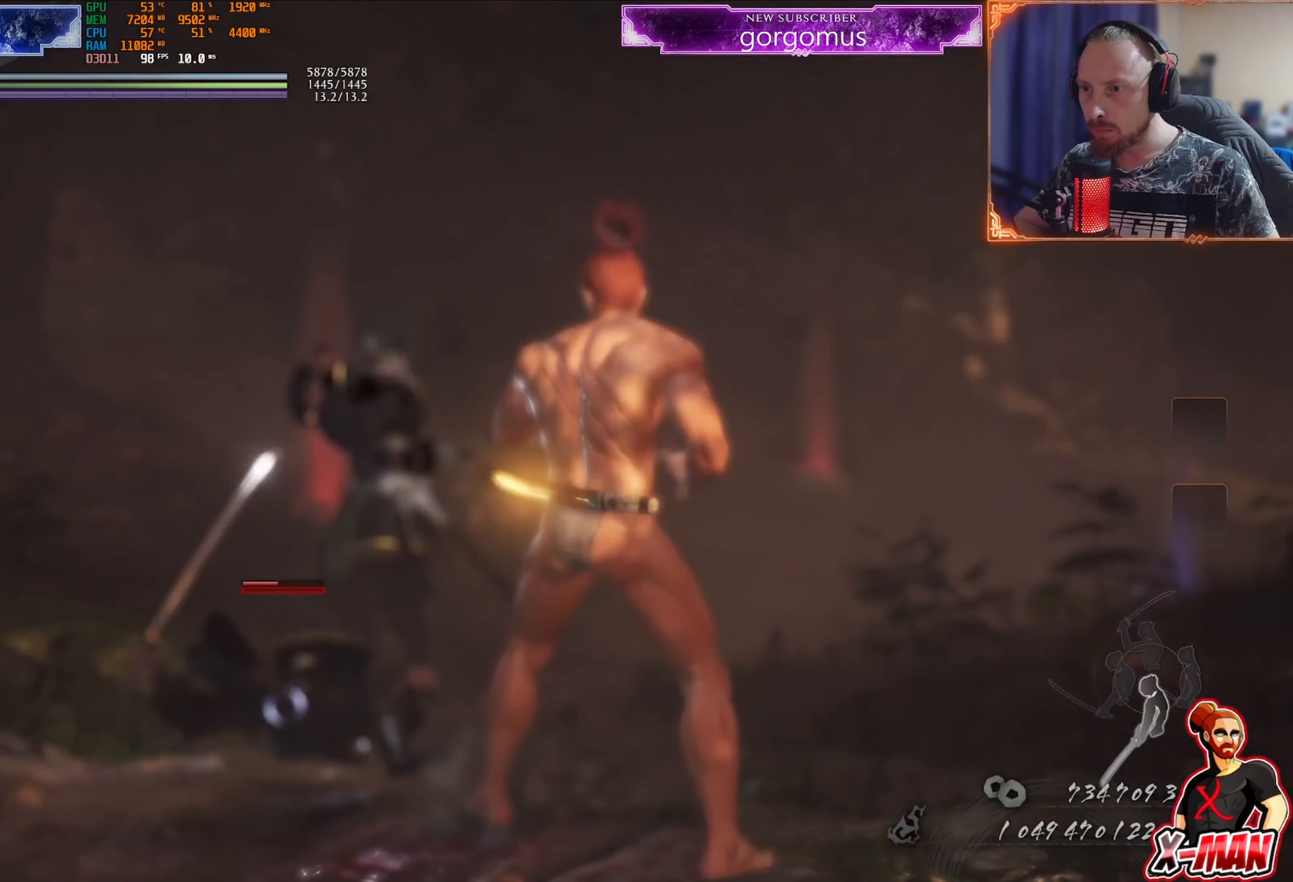
{"dt_ms": 500, "buttons": [], "left_stick": "center", "right_stick": "center", "events": [[267, "right_stick", "right"], [400, "right_stick", "center"]]}
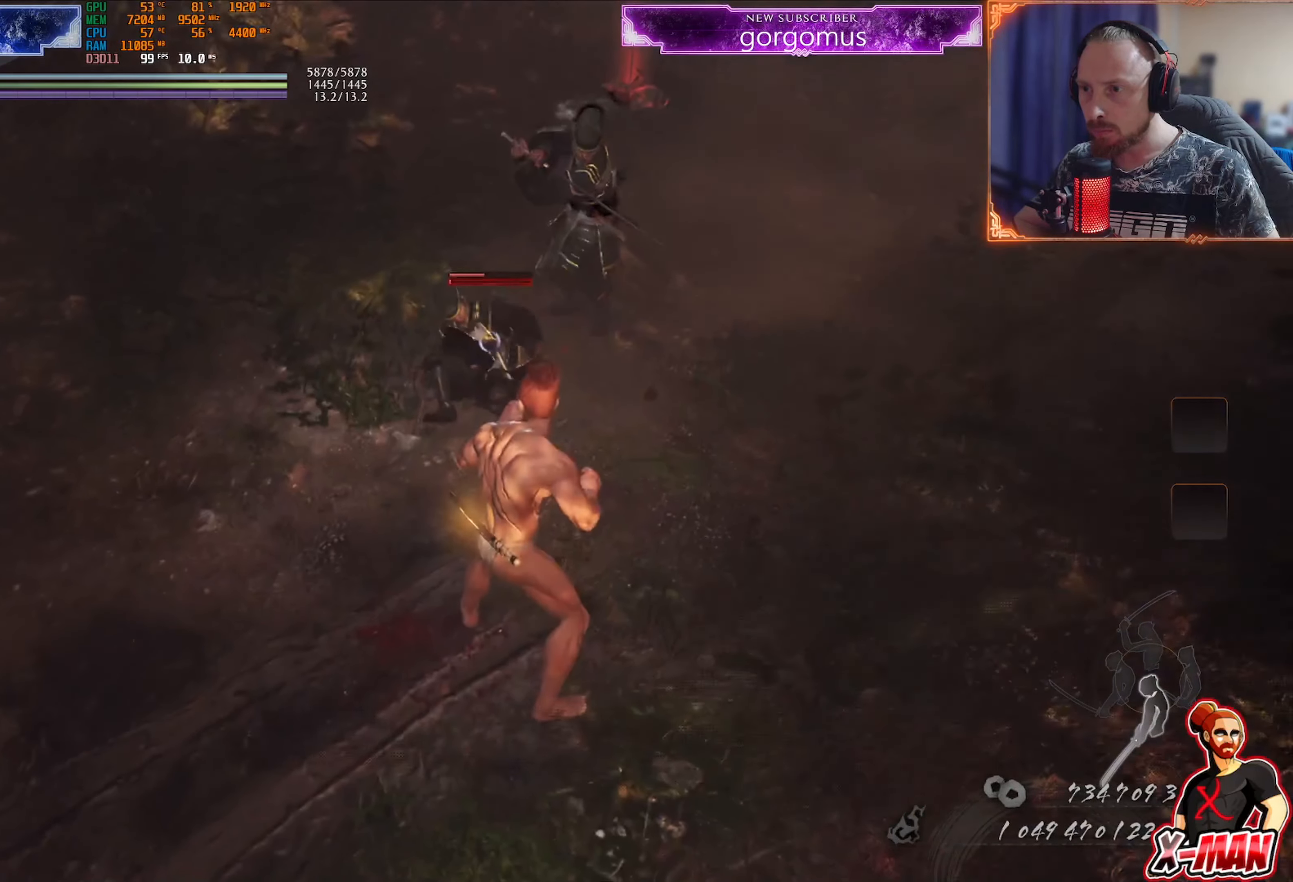
{"dt_ms": 501, "buttons": [], "left_stick": "center", "right_stick": "center", "events": [[267, "right_stick", "right"], [417, "right_stick", "center"]]}
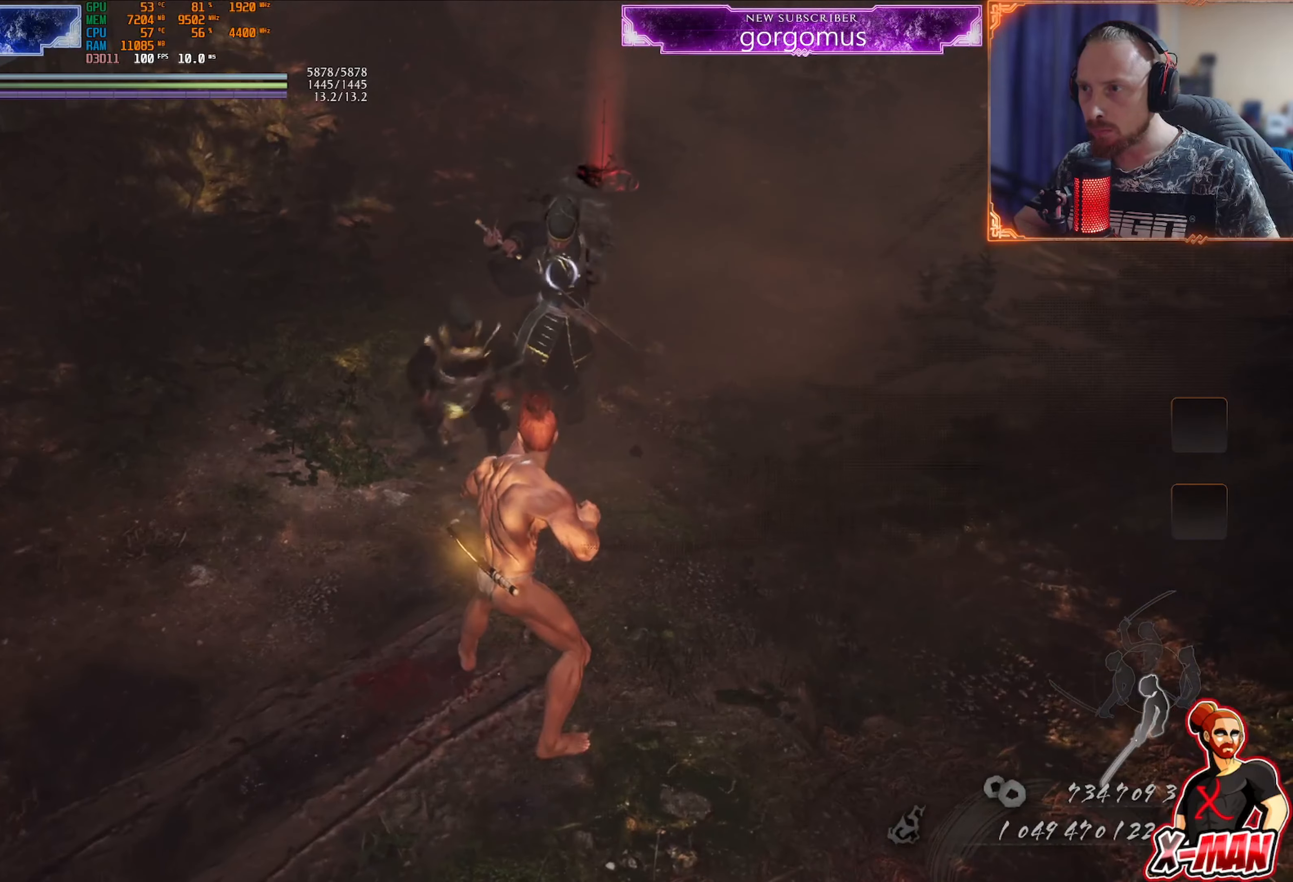
{"dt_ms": 500, "buttons": [], "left_stick": "down", "right_stick": "center", "events": [[100, "left_stick", "down-right"], [350, "left_stick", "down"]]}
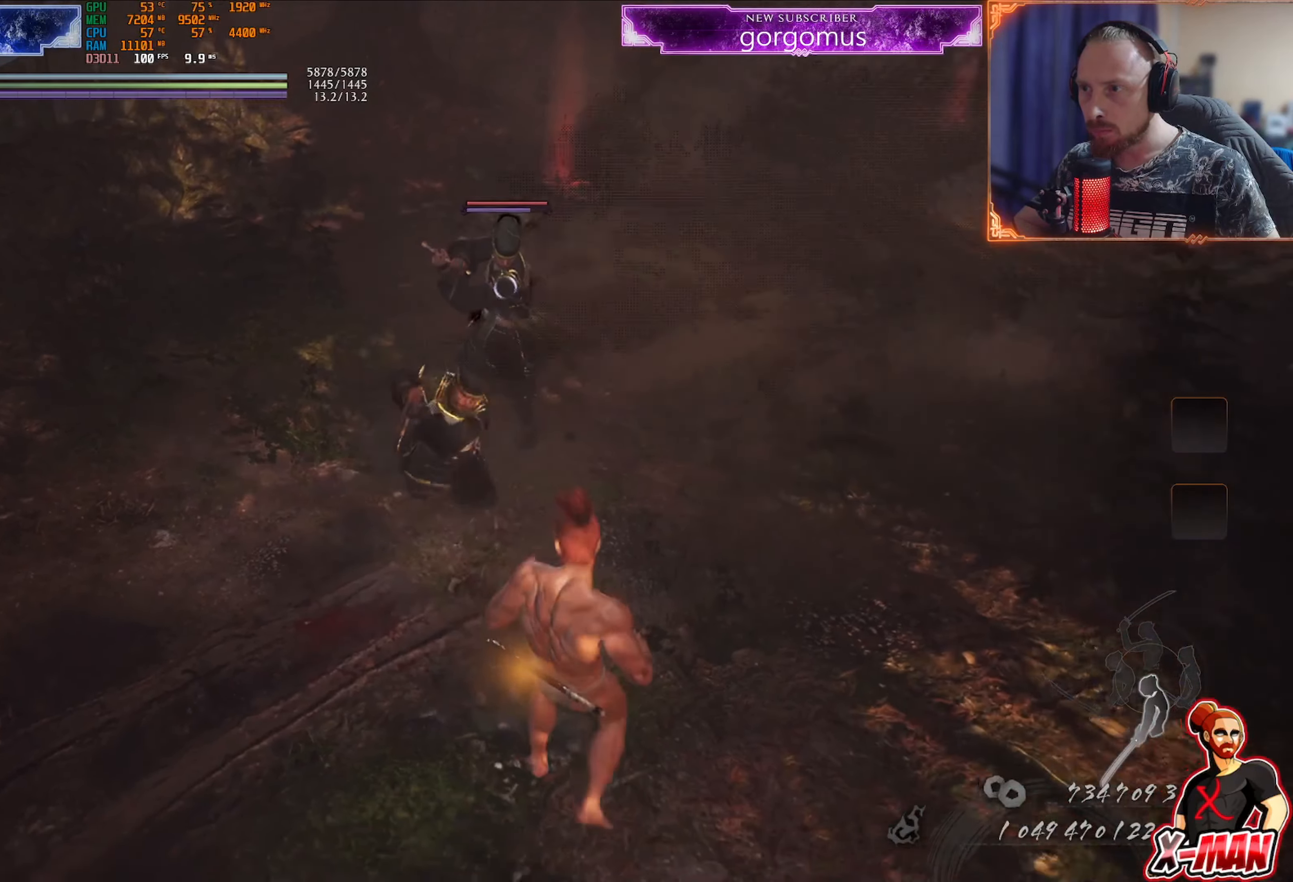
{"dt_ms": 501, "buttons": [], "left_stick": "down", "right_stick": "left", "events": [[467, "right_stick", "left"]]}
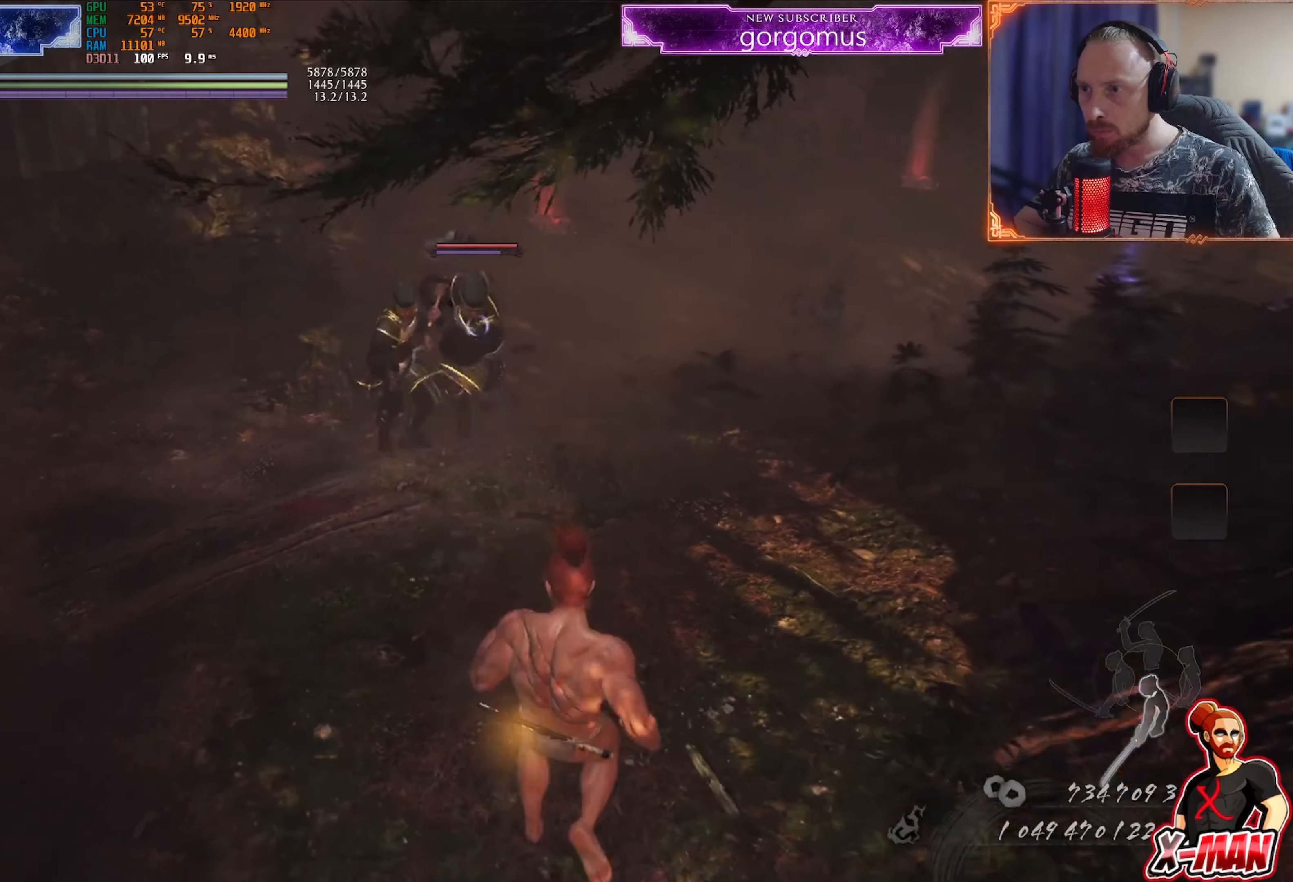
{"dt_ms": 500, "buttons": [], "left_stick": "center", "right_stick": "center", "events": [[116, "right_stick", "center"], [217, "left_stick", "center"]]}
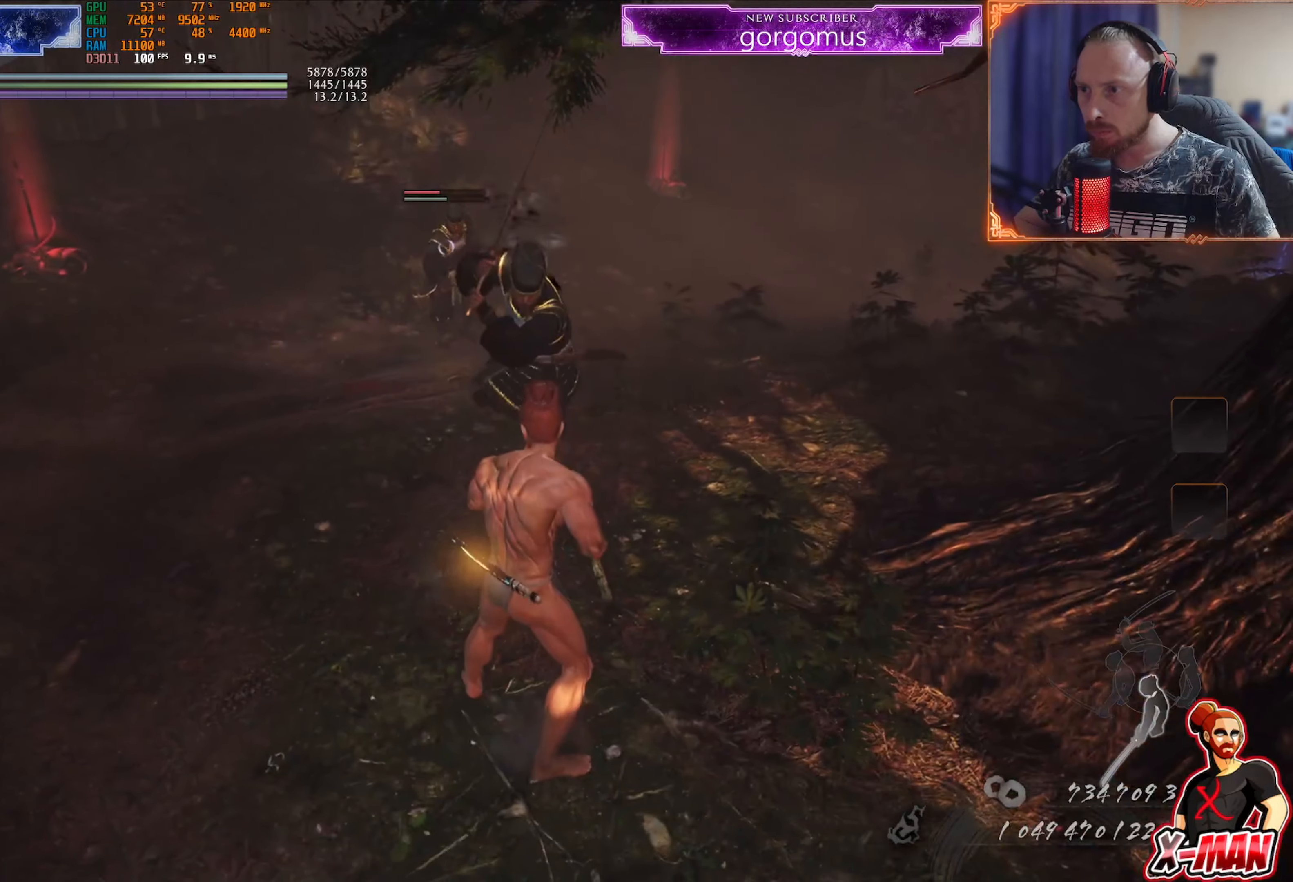
{"dt_ms": 501, "buttons": ["SQUARE", "L1"], "left_stick": "center", "right_stick": "center", "events": [[267, "L1", "down"], [334, "SQUARE", "down"]]}
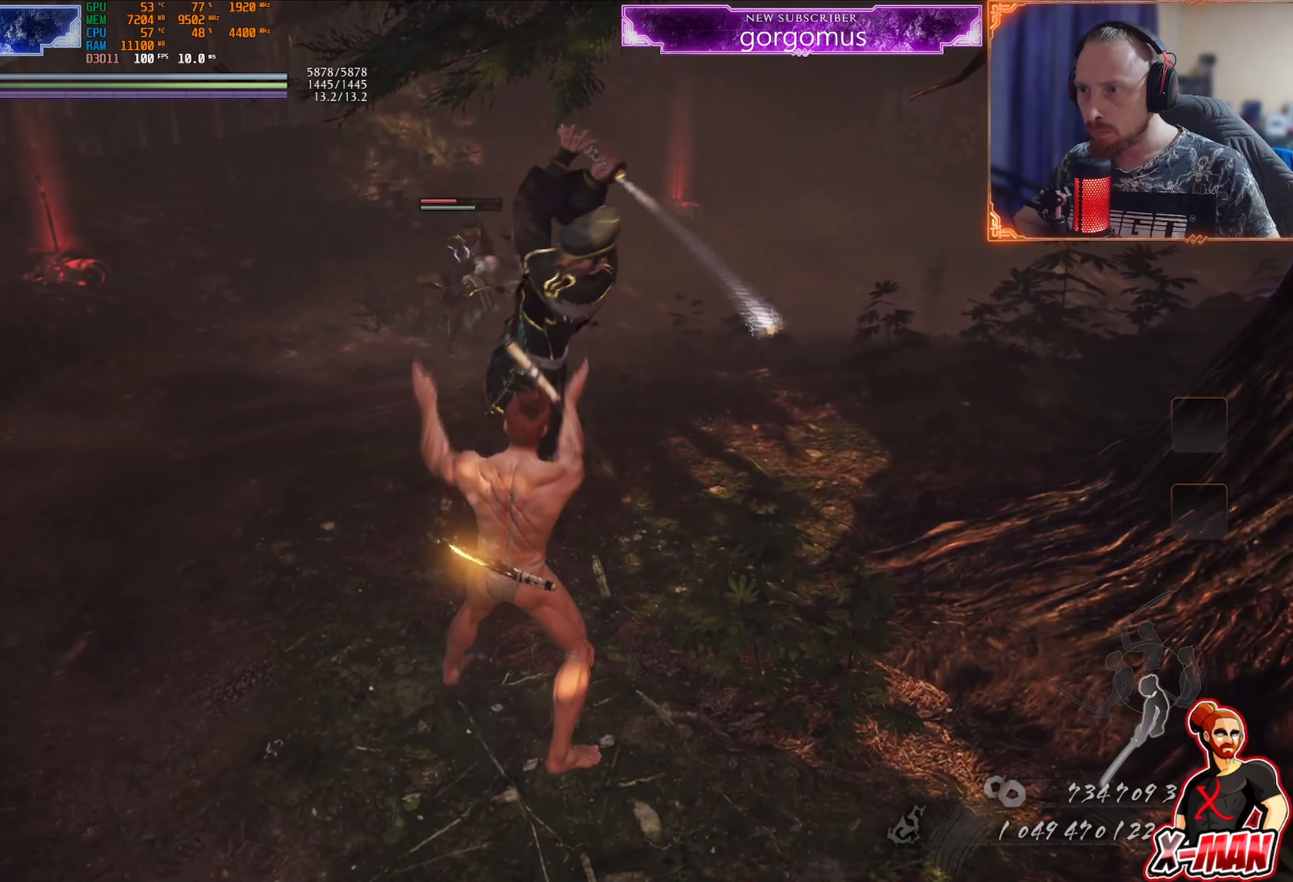
{"dt_ms": 500, "buttons": ["CROSS", "L1", "R1"], "left_stick": "center", "right_stick": "center", "events": [[100, "SQUARE", "up"], [483, "R1", "down"], [500, "CROSS", "down"]]}
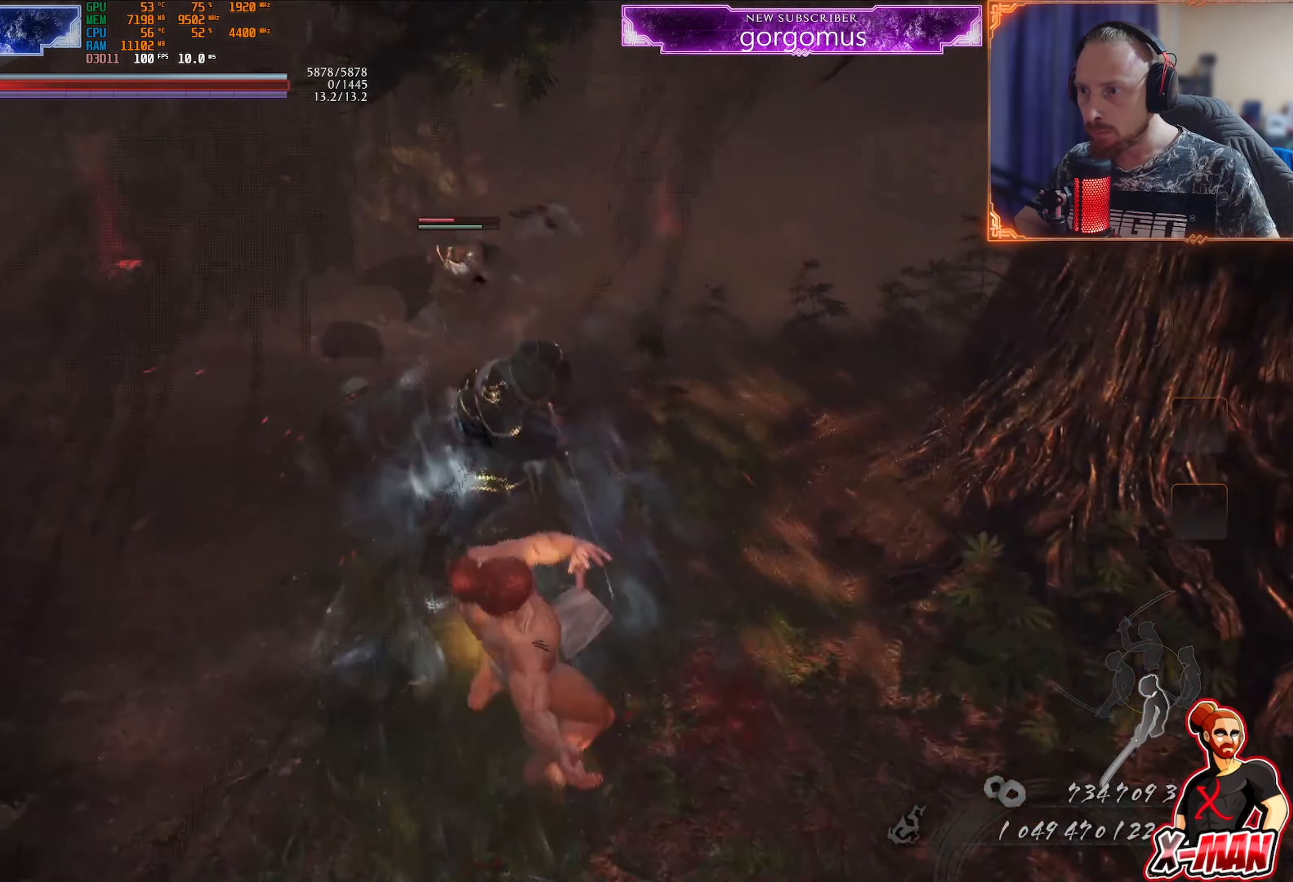
{"dt_ms": 500, "buttons": ["CROSS", "R1"], "left_stick": "up", "right_stick": "center", "events": [[17, "L1", "up"], [117, "CROSS", "up"], [150, "left_stick", "up"], [184, "CROSS", "down"], [267, "CROSS", "up"], [350, "CROSS", "down"], [416, "CROSS", "up"], [500, "CROSS", "down"]]}
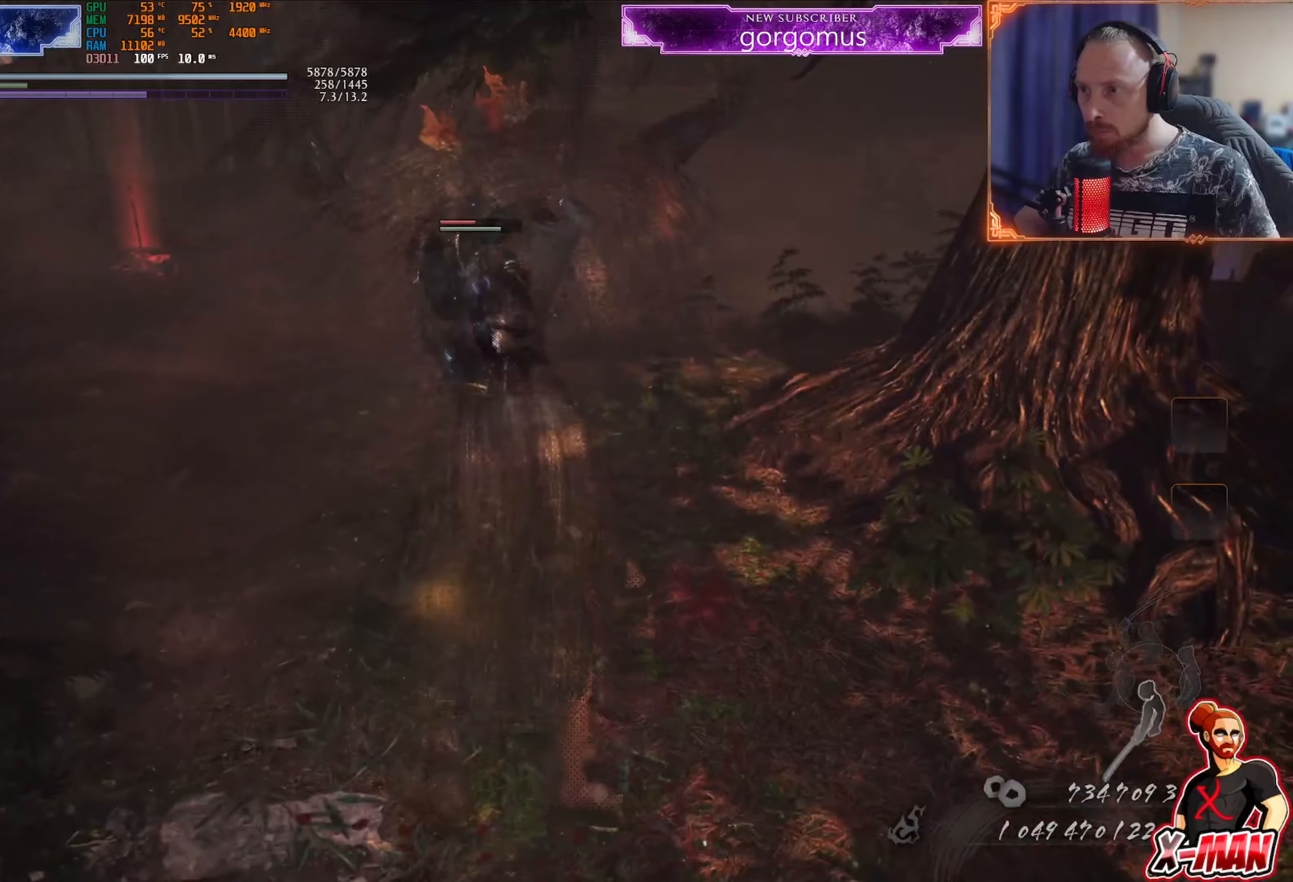
{"dt_ms": 500, "buttons": ["CROSS", "R1"], "left_stick": "up", "right_stick": "center", "events": [[100, "CROSS", "up"], [183, "CROSS", "down"], [267, "CROSS", "up"], [334, "CROSS", "down"], [417, "CROSS", "up"], [467, "CROSS", "down"]]}
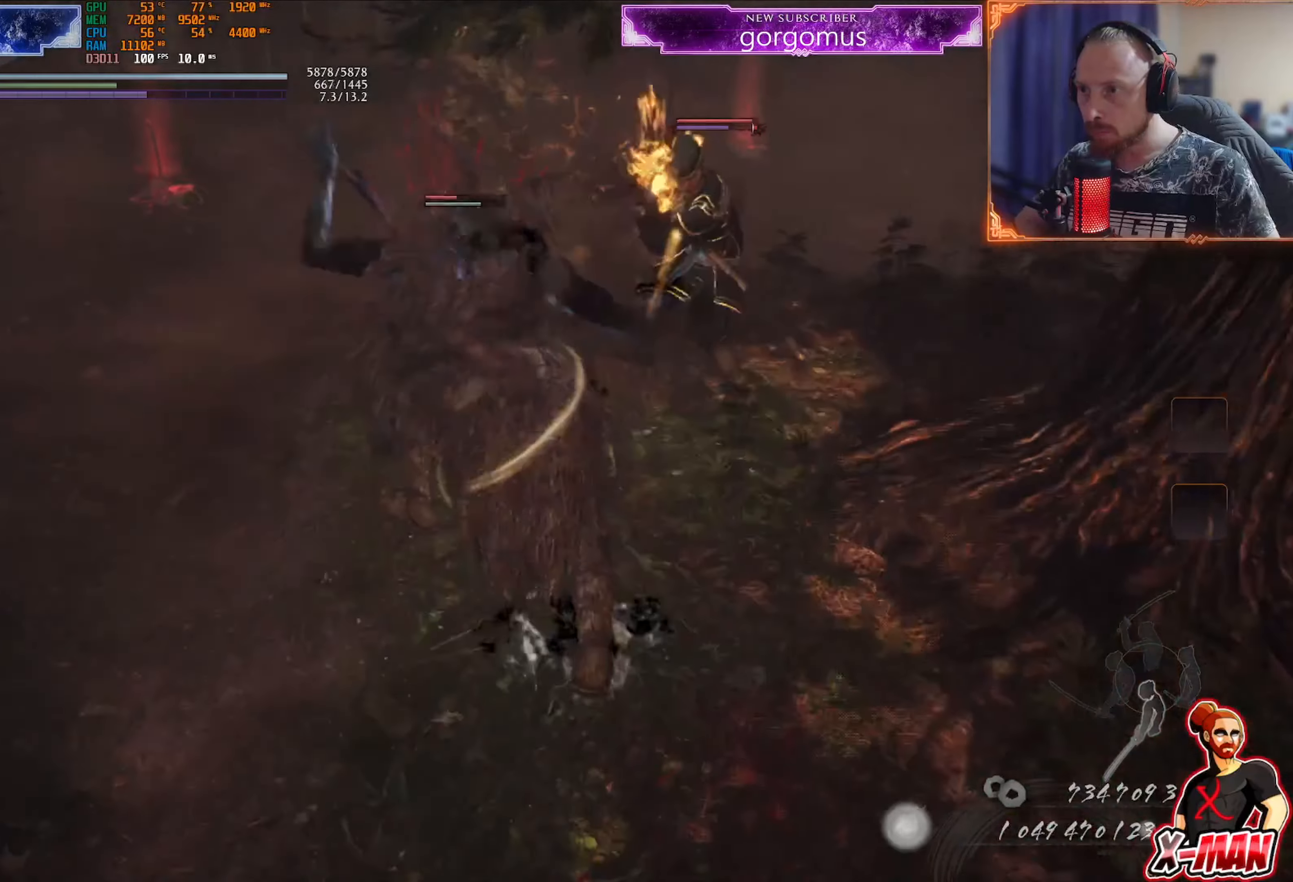
{"dt_ms": 501, "buttons": ["CROSS", "R1"], "left_stick": "up", "right_stick": "center", "events": [[50, "CROSS", "up"], [100, "CROSS", "down"], [184, "CROSS", "up"], [251, "CROSS", "down"], [334, "CROSS", "up"], [401, "CROSS", "down"]]}
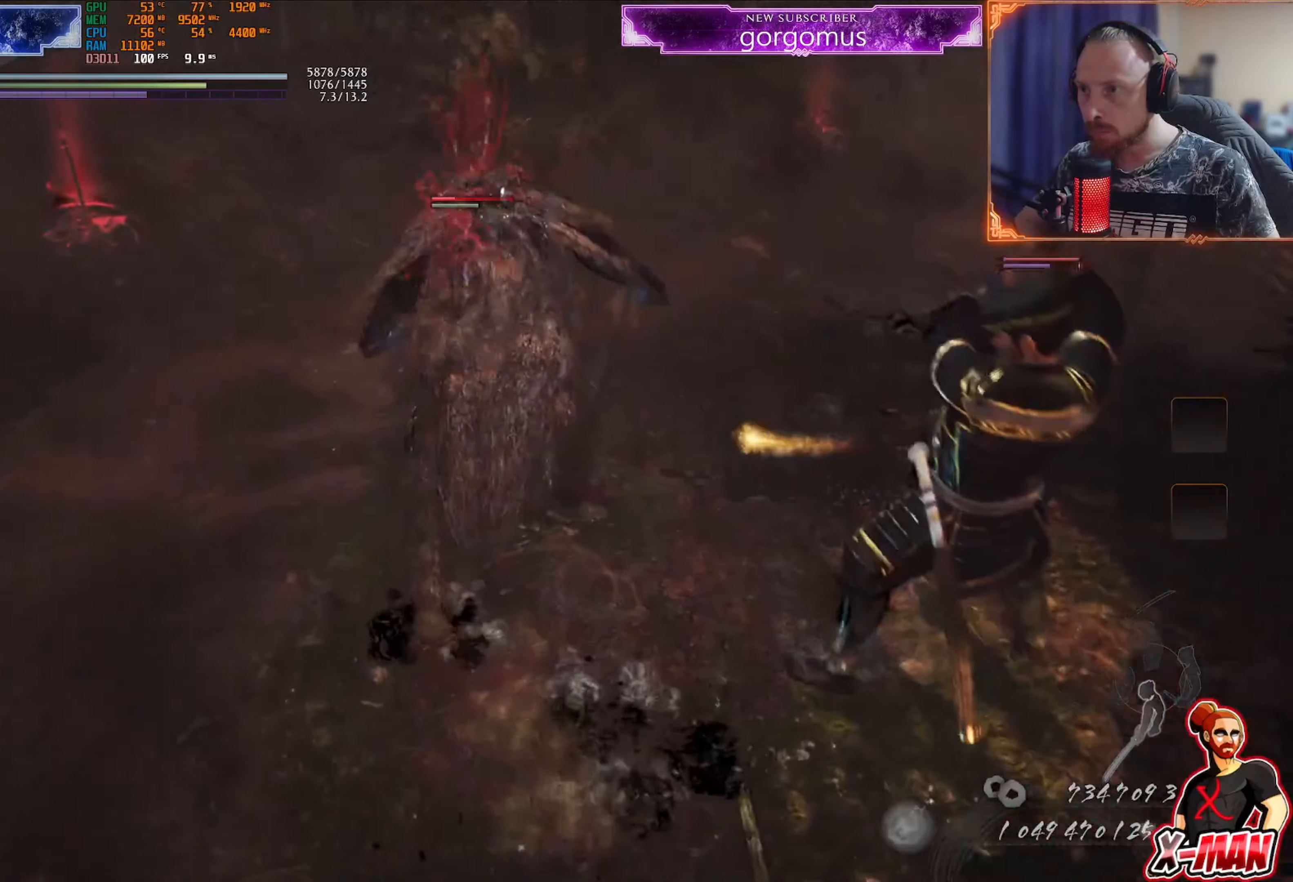
{"dt_ms": 500, "buttons": ["CIRCLE", "TRIANGLE"], "left_stick": "up", "right_stick": "center", "events": [[250, "CROSS", "up"], [250, "R1", "up"], [400, "CIRCLE", "down"], [434, "TRIANGLE", "down"]]}
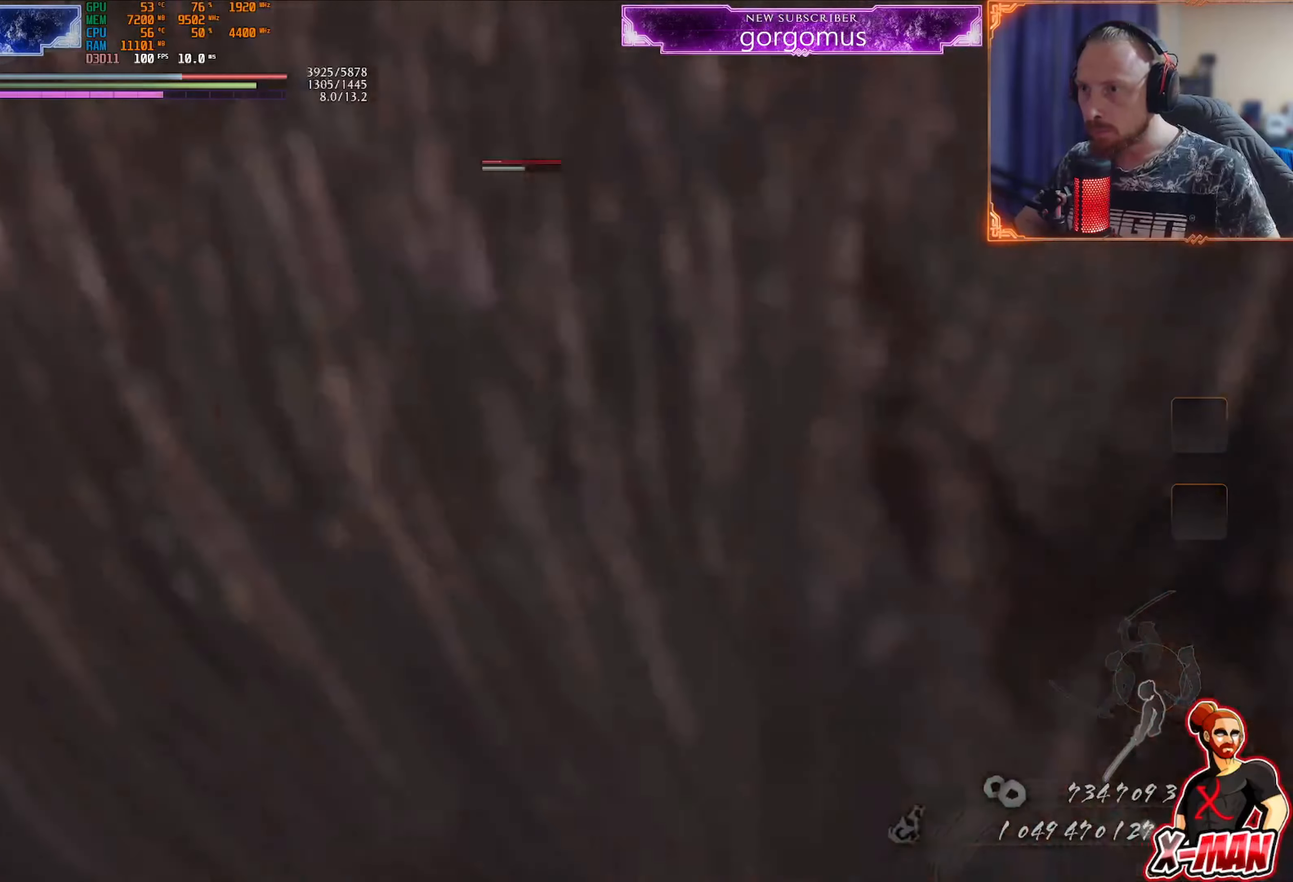
{"dt_ms": 501, "buttons": ["CIRCLE", "TRIANGLE"], "left_stick": "up-left", "right_stick": "center", "events": [[100, "left_stick", "up-left"]]}
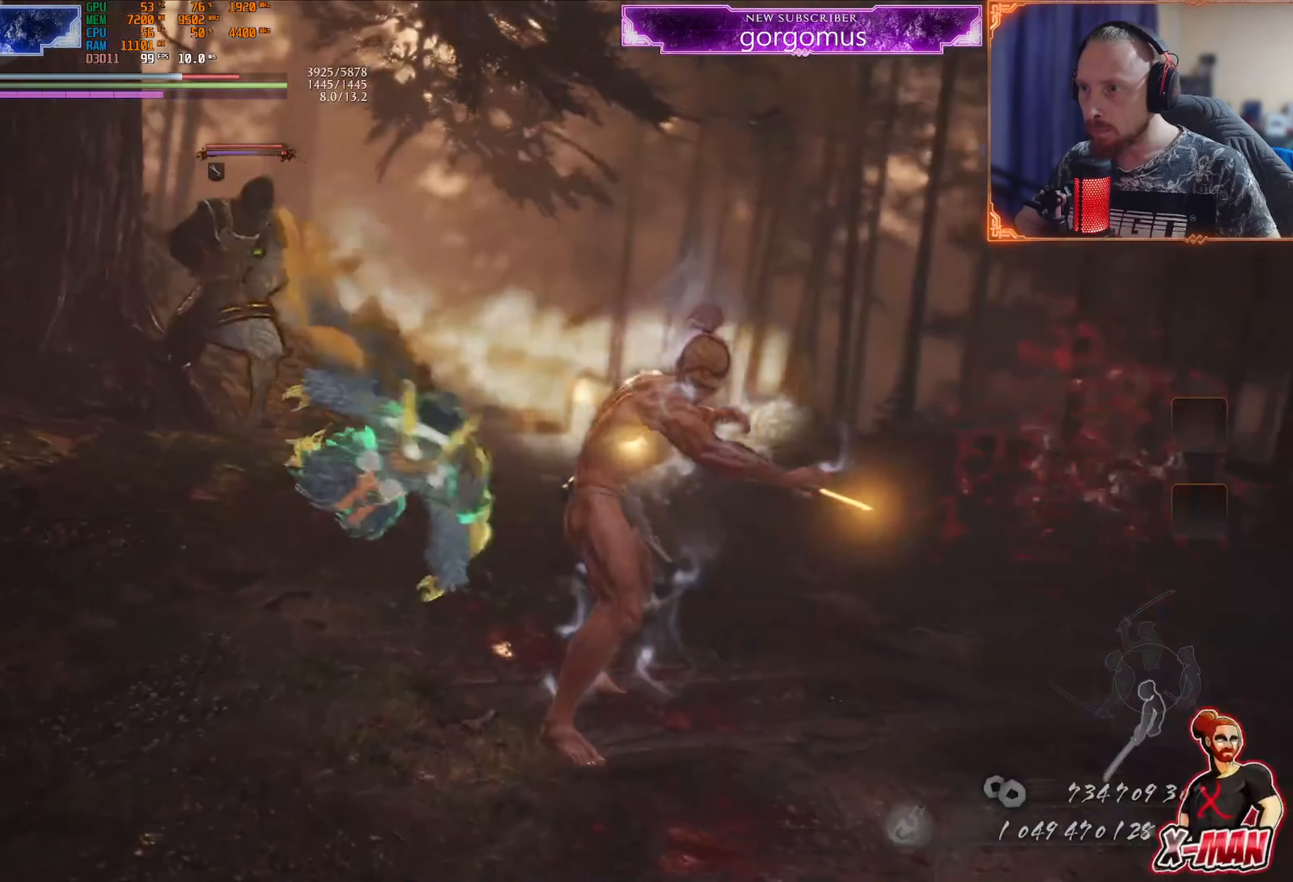
{"dt_ms": 500, "buttons": ["CIRCLE", "TRIANGLE"], "left_stick": "up-left", "right_stick": "center", "events": []}
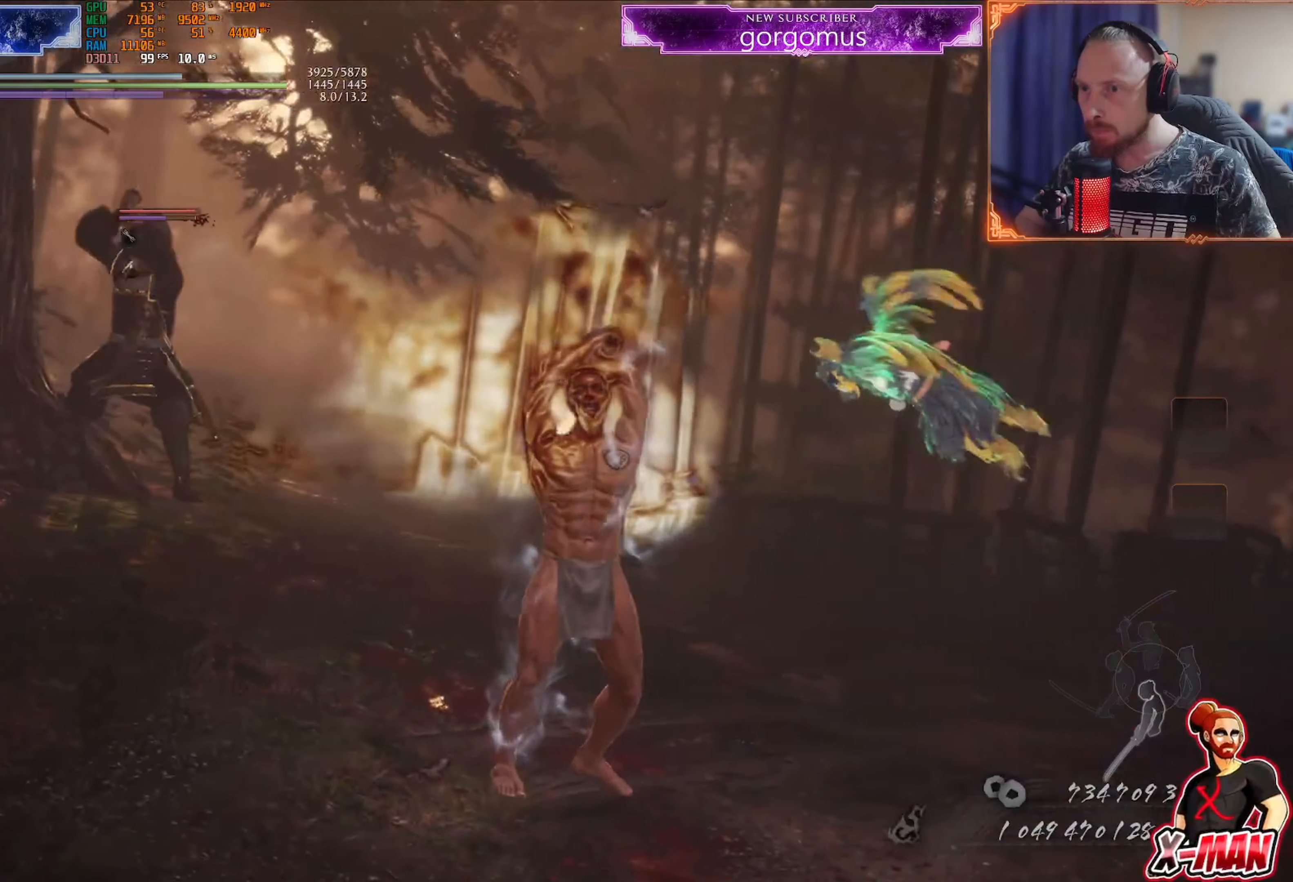
{"dt_ms": 501, "buttons": ["CROSS", "L1", "R1"], "left_stick": "center", "right_stick": "center", "events": [[367, "left_stick", "center"], [401, "CIRCLE", "up"], [401, "TRIANGLE", "up"], [451, "R1", "down"], [468, "L1", "down"], [484, "CROSS", "down"]]}
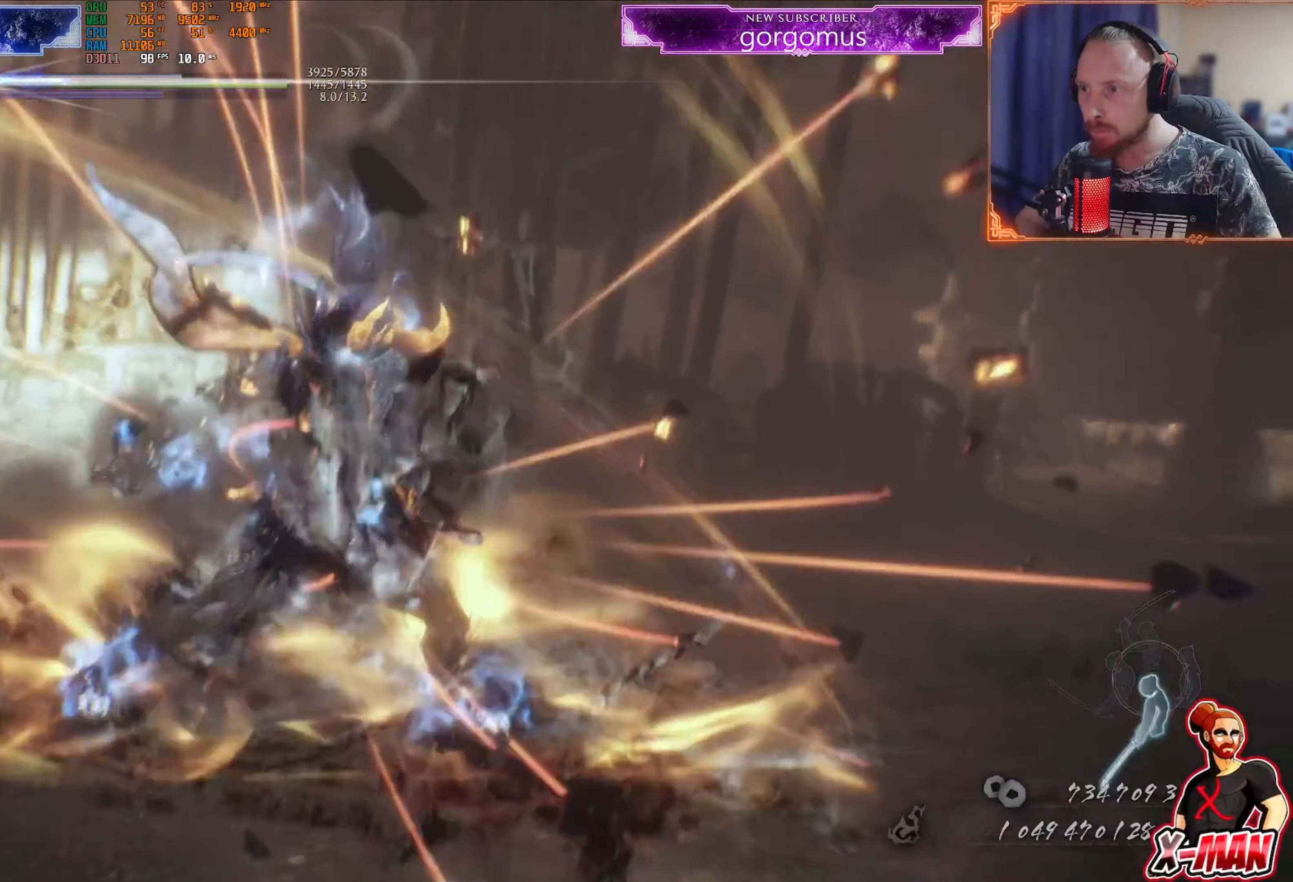
{"dt_ms": 500, "buttons": [], "left_stick": "up-right", "right_stick": "center"}
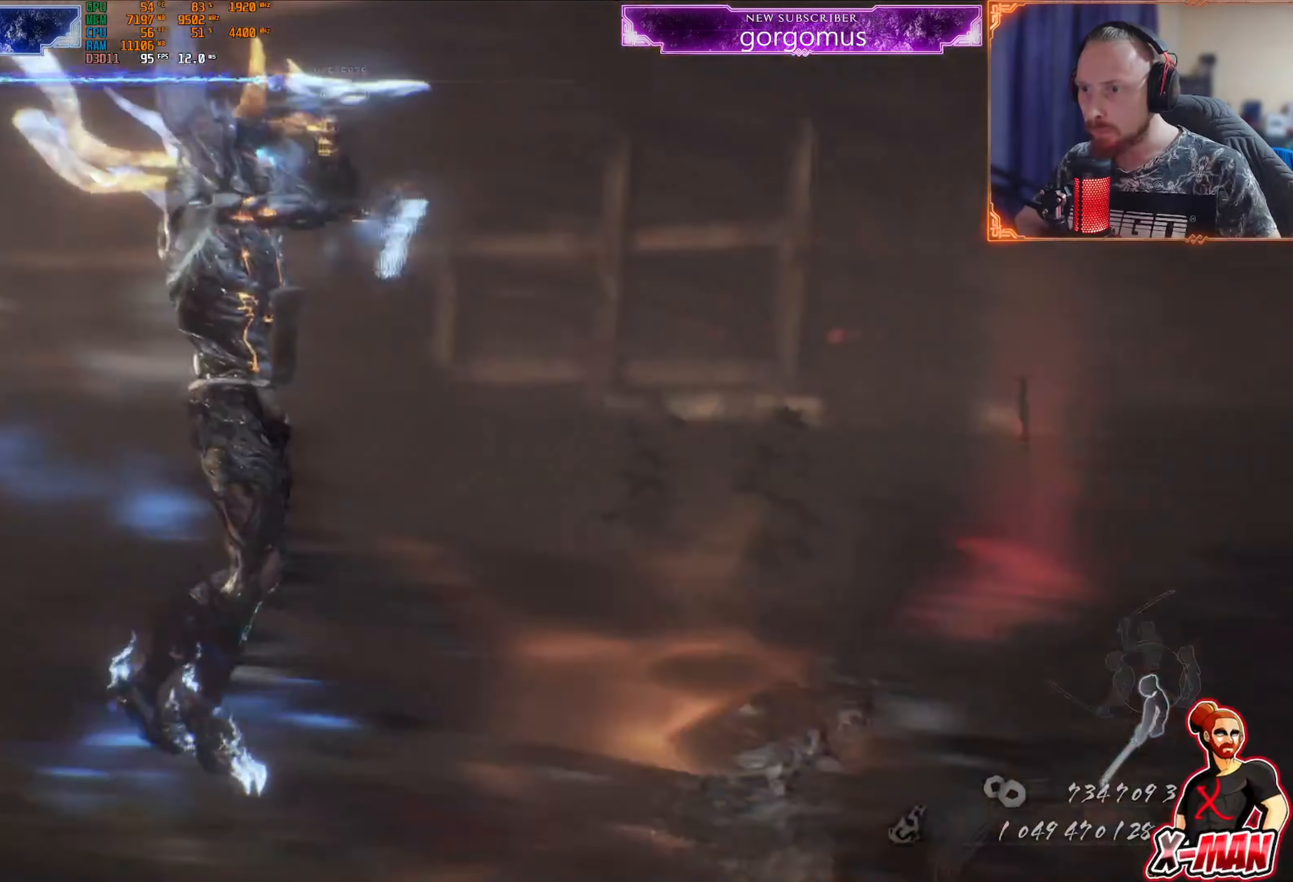
{"dt_ms": 501, "buttons": ["L1"], "left_stick": "right", "right_stick": "center", "events": [[100, "L1", "down"], [100, "left_stick", "right"], [217, "CROSS", "down"], [301, "CROSS", "up"], [401, "CROSS", "down"], [451, "CROSS", "up"]]}
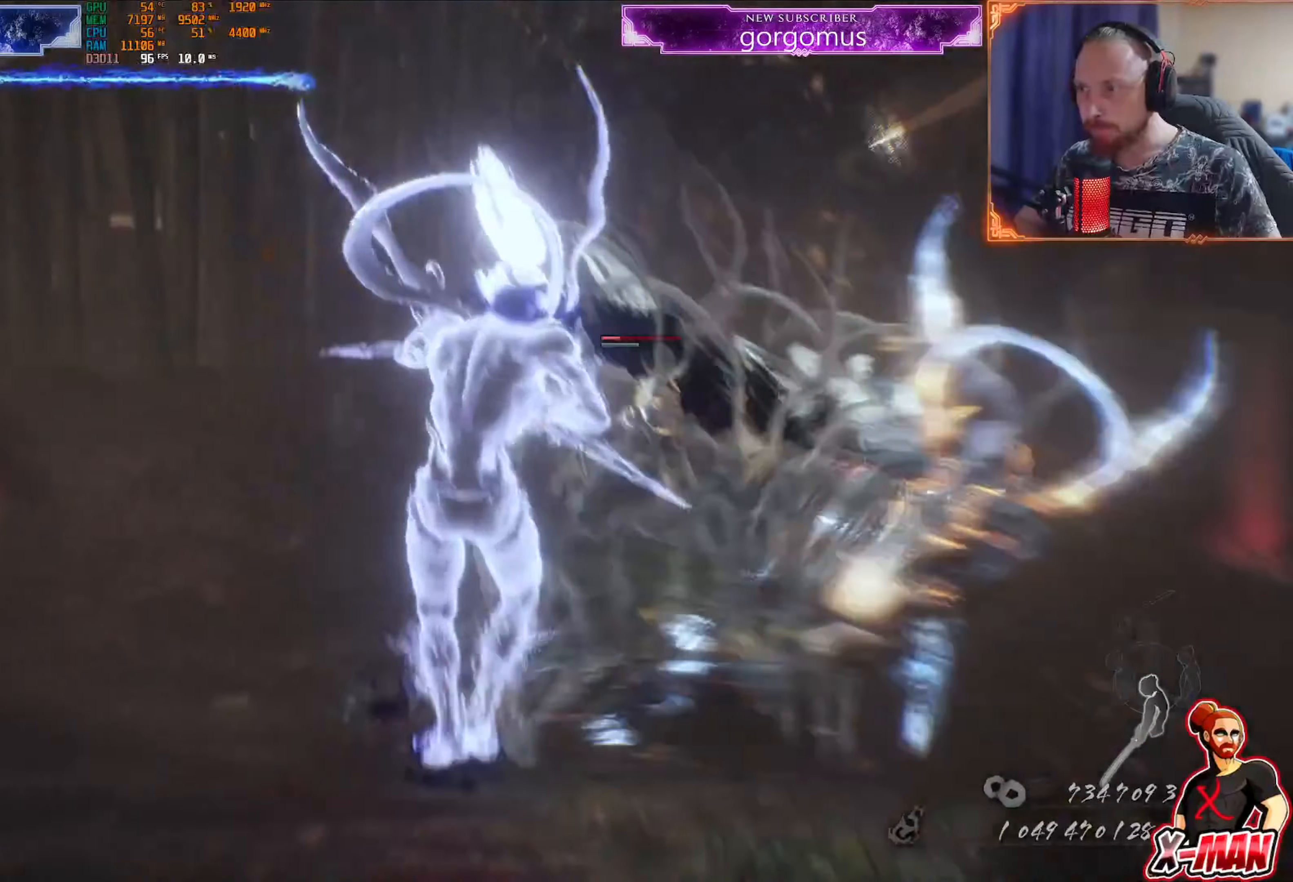
{"dt_ms": 984, "buttons": ["CROSS"], "left_stick": "down-right", "right_stick": "center"}
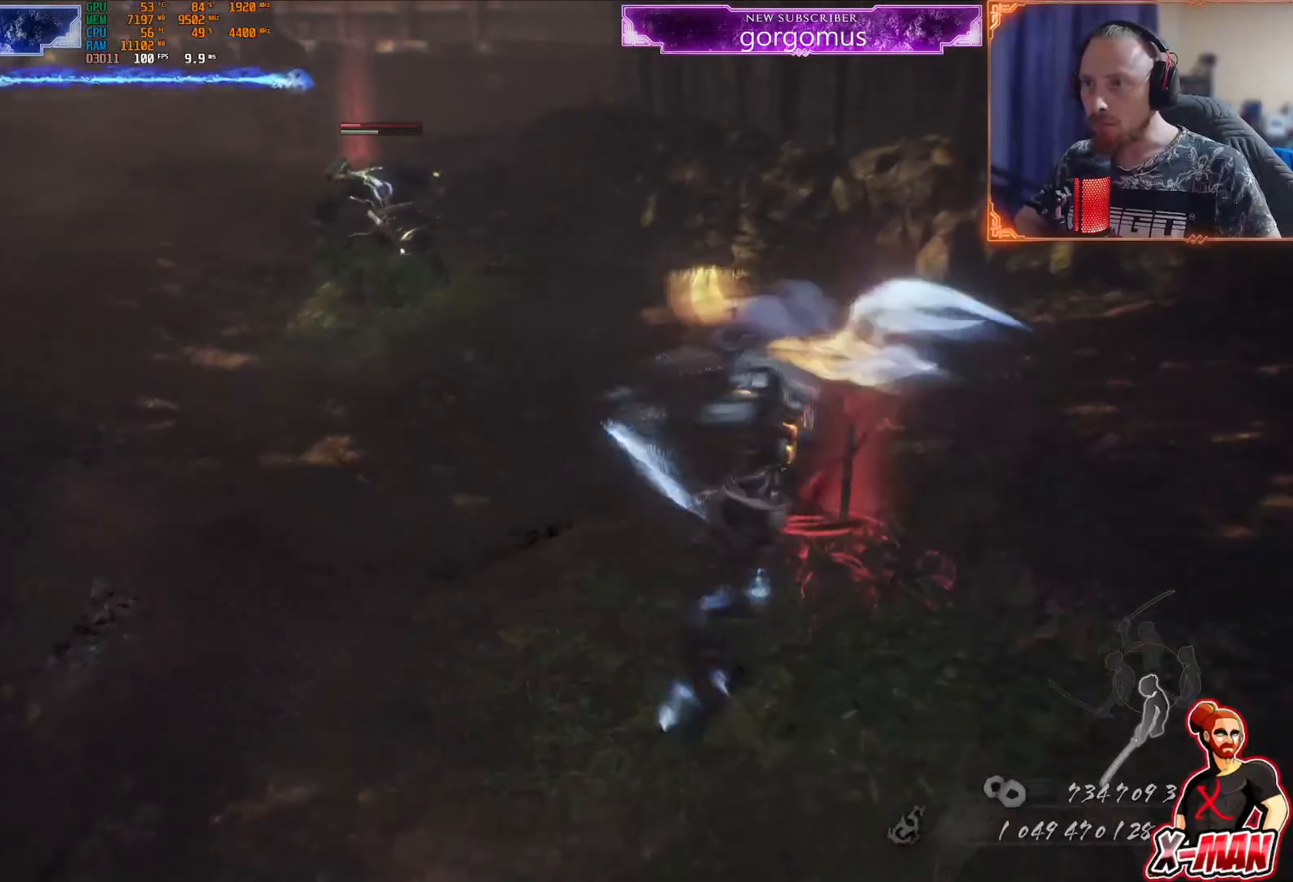
{"dt_ms": 501, "buttons": ["CIRCLE", "TRIANGLE"], "left_stick": "up", "right_stick": "center", "events": [[34, "CROSS", "up"], [151, "CIRCLE", "down"], [151, "left_stick", "up-right"], [184, "TRIANGLE", "down"], [334, "left_stick", "up"]]}